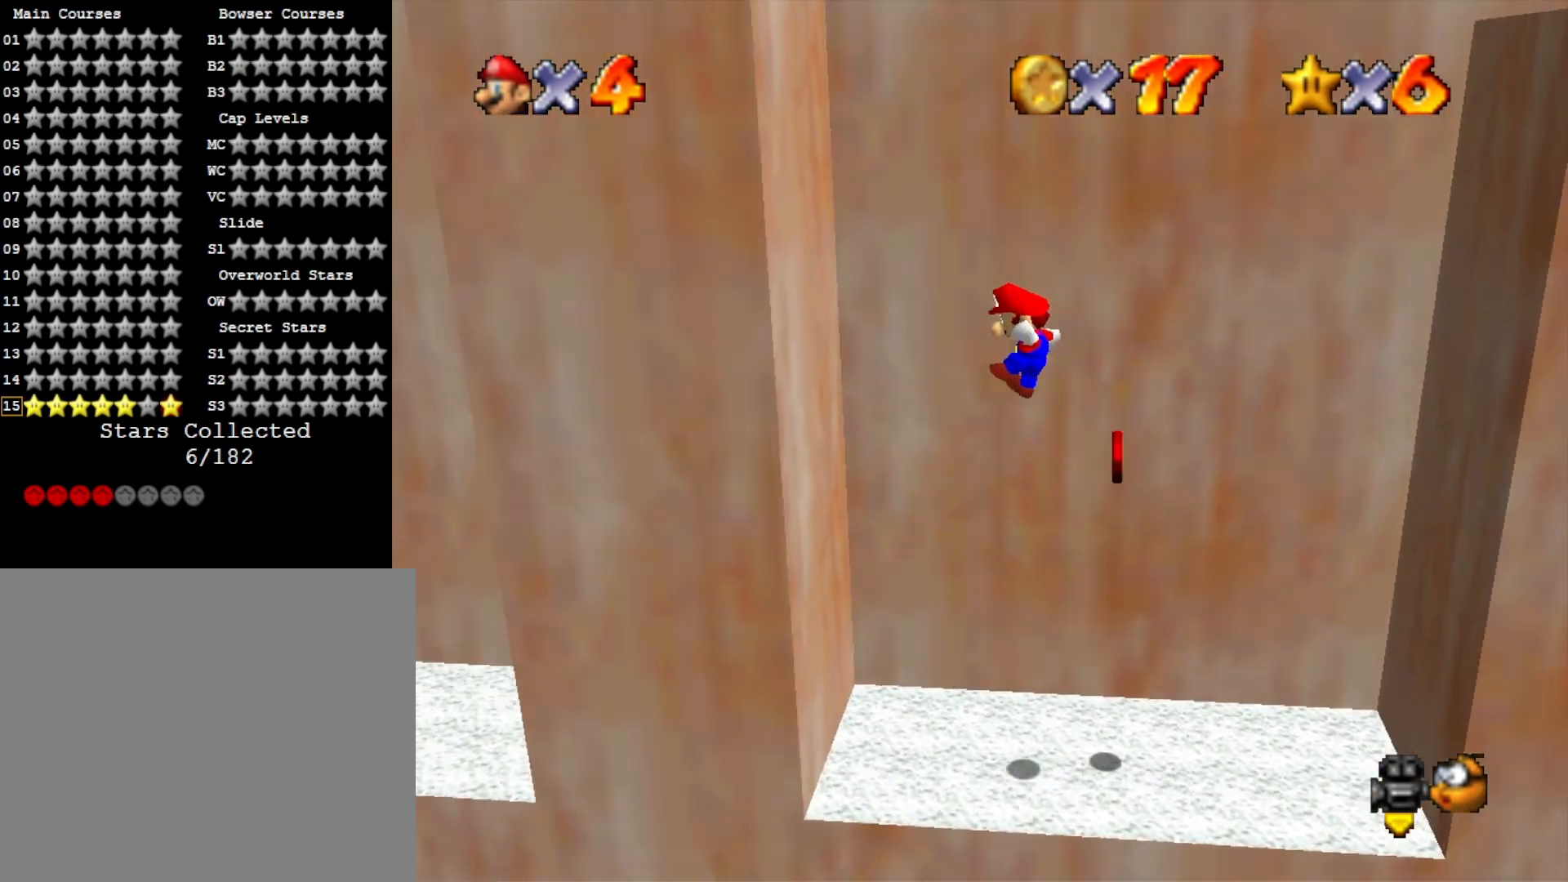
Gameplay with a controller (PlayStation layout); each line is a JSON object with the inputs held at the frame after it. "events" lists button and stick changes between this image and that frame as [ms after this image, input, new state], when the widget could be followed in between.
{"buttons": ["CROSS"], "left_stick": "right", "right_stick": "center", "events": [[300, "CROSS", "down"], [300, "left_stick", "right"]]}
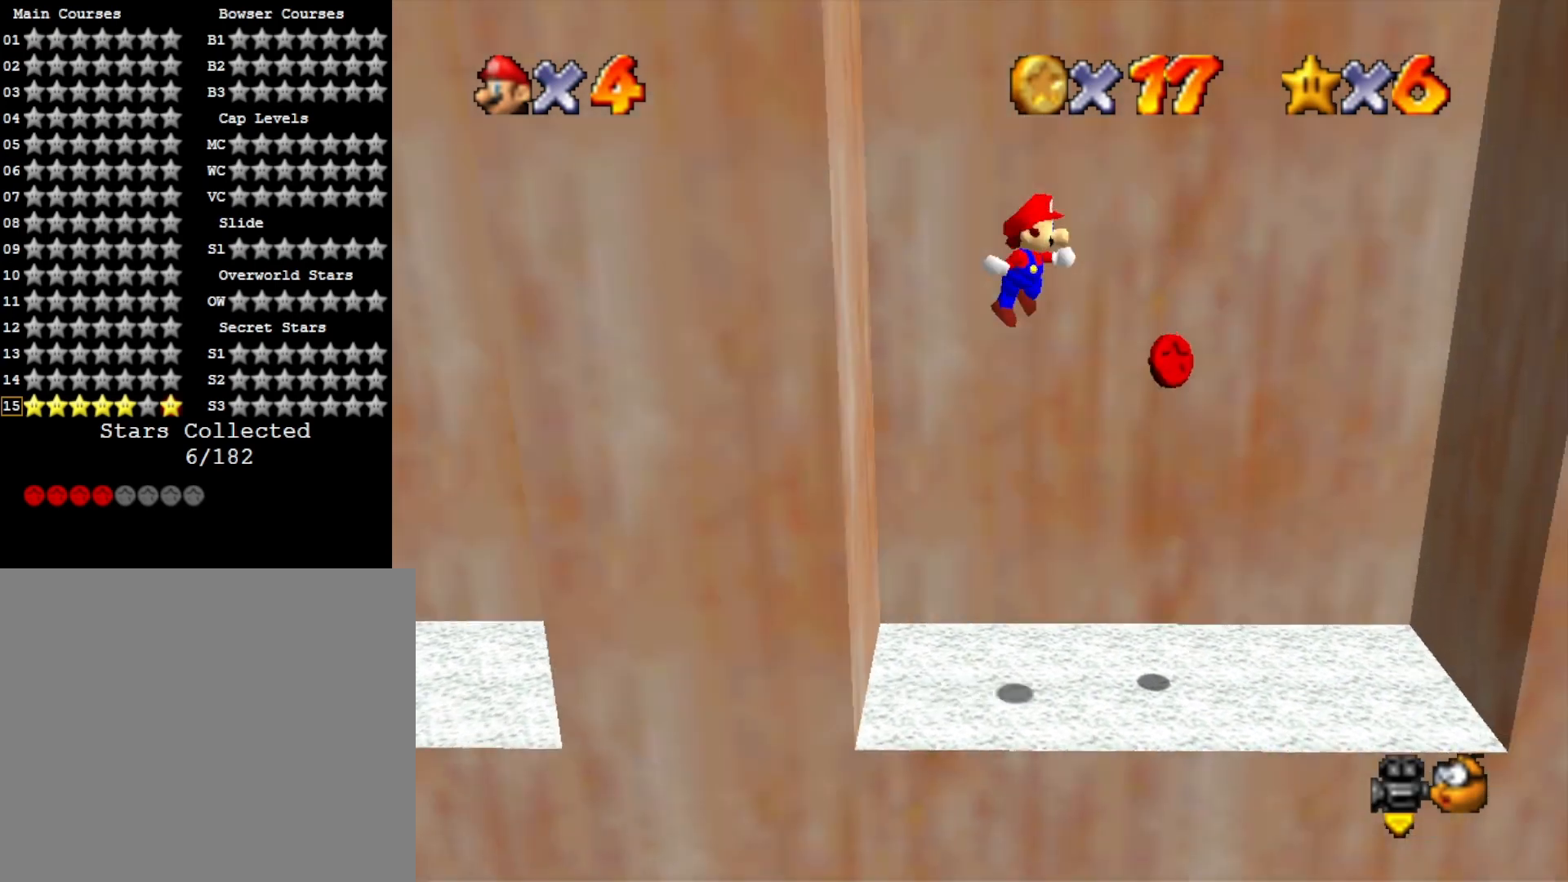
{"buttons": [], "left_stick": "right", "right_stick": "center", "events": [[67, "CROSS", "up"]]}
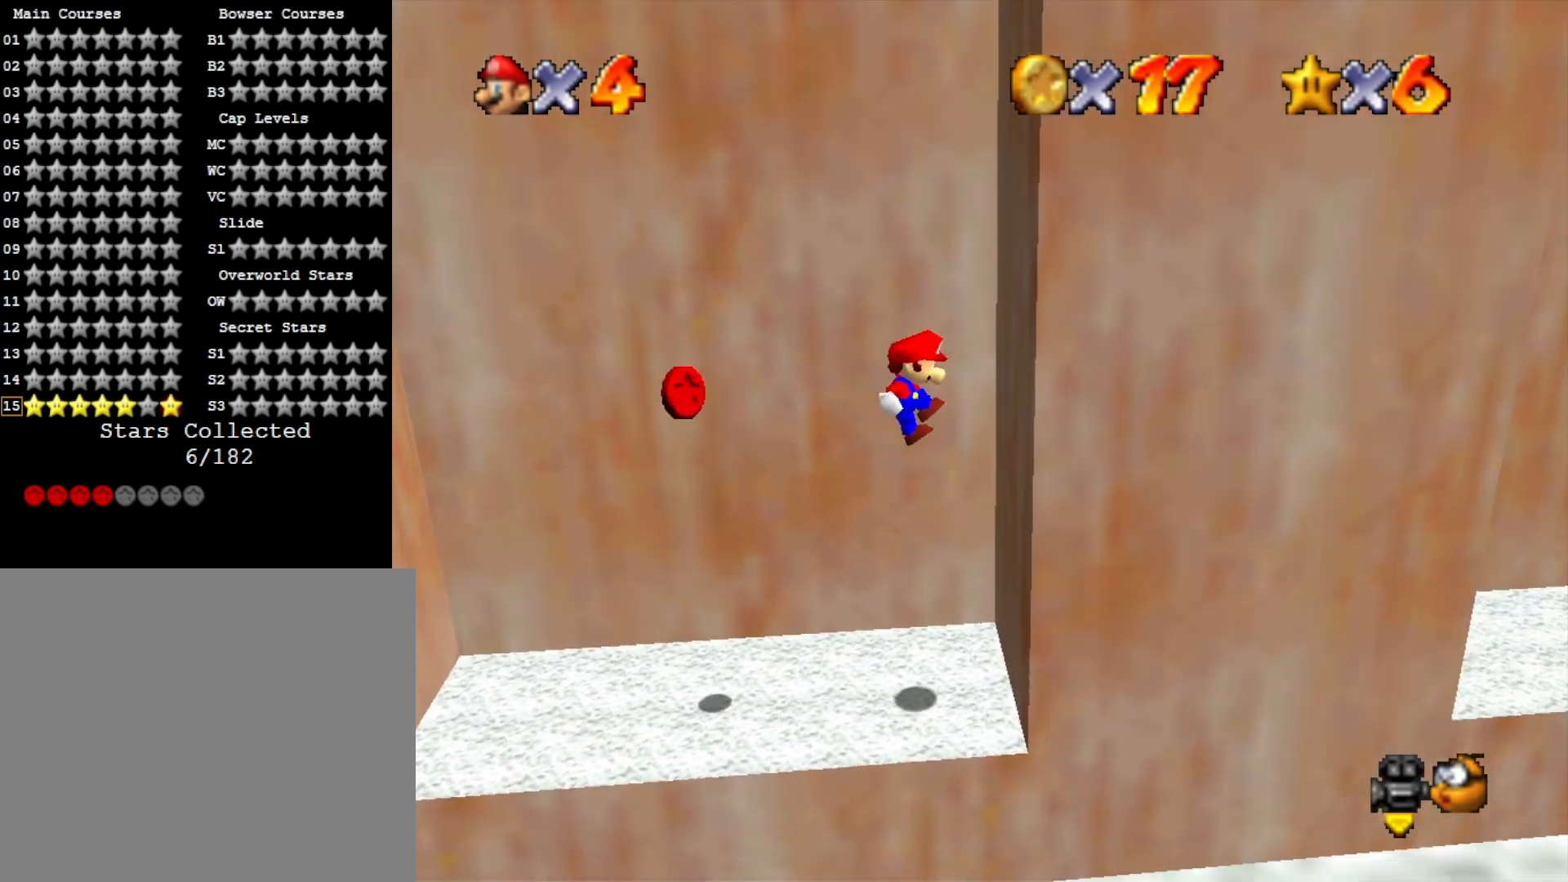
{"buttons": ["CROSS"], "left_stick": "left", "right_stick": "center", "events": [[133, "left_stick", "left"], [200, "CROSS", "down"]]}
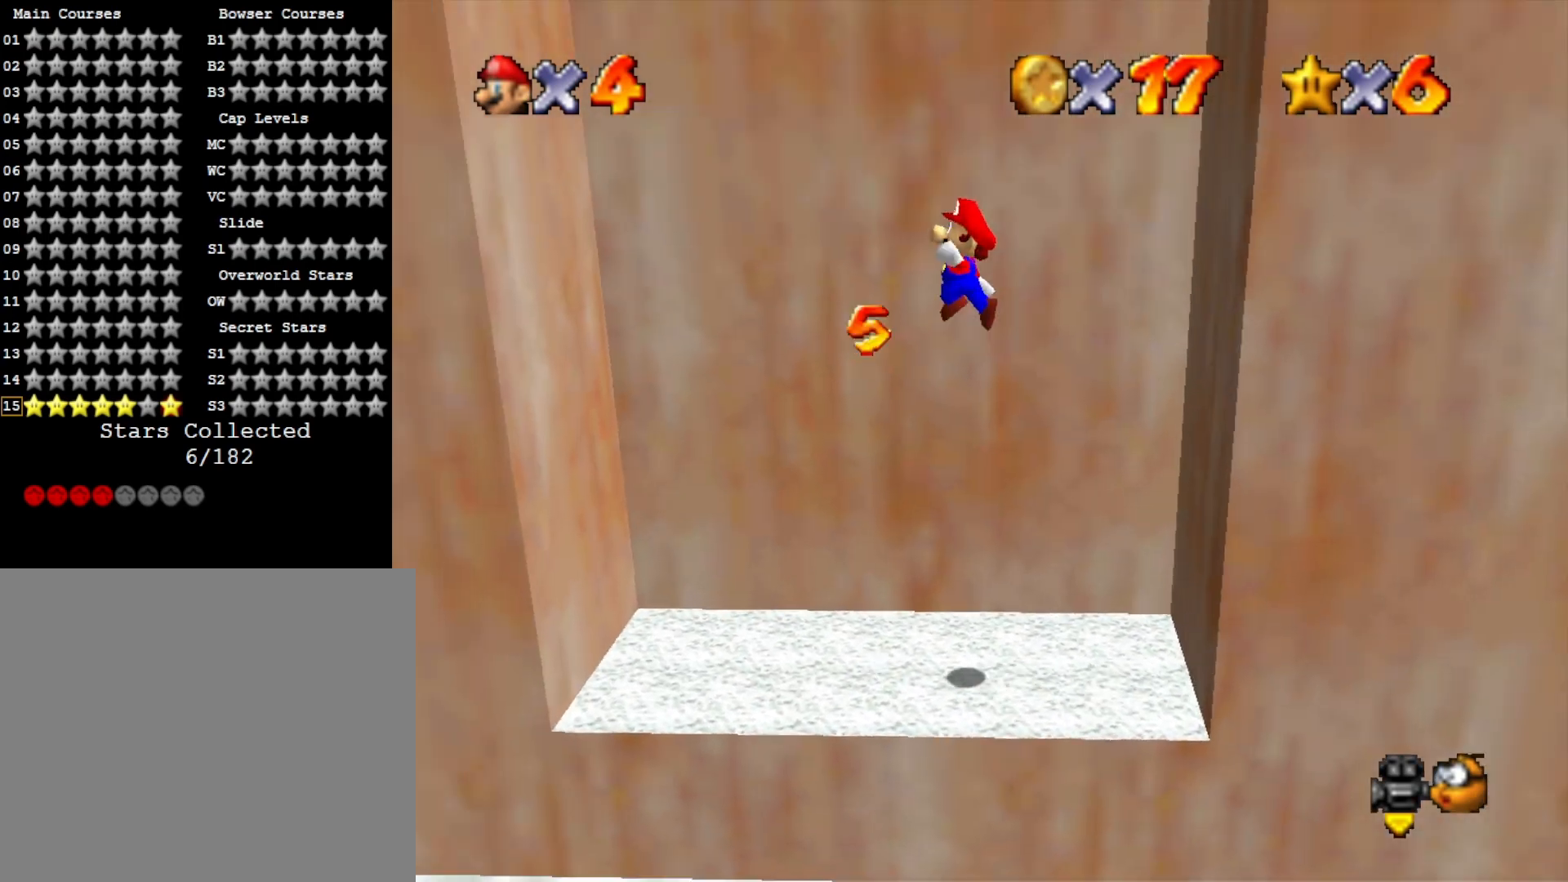
{"buttons": [], "left_stick": "center", "right_stick": "center", "events": [[367, "CROSS", "up"], [500, "left_stick", "center"]]}
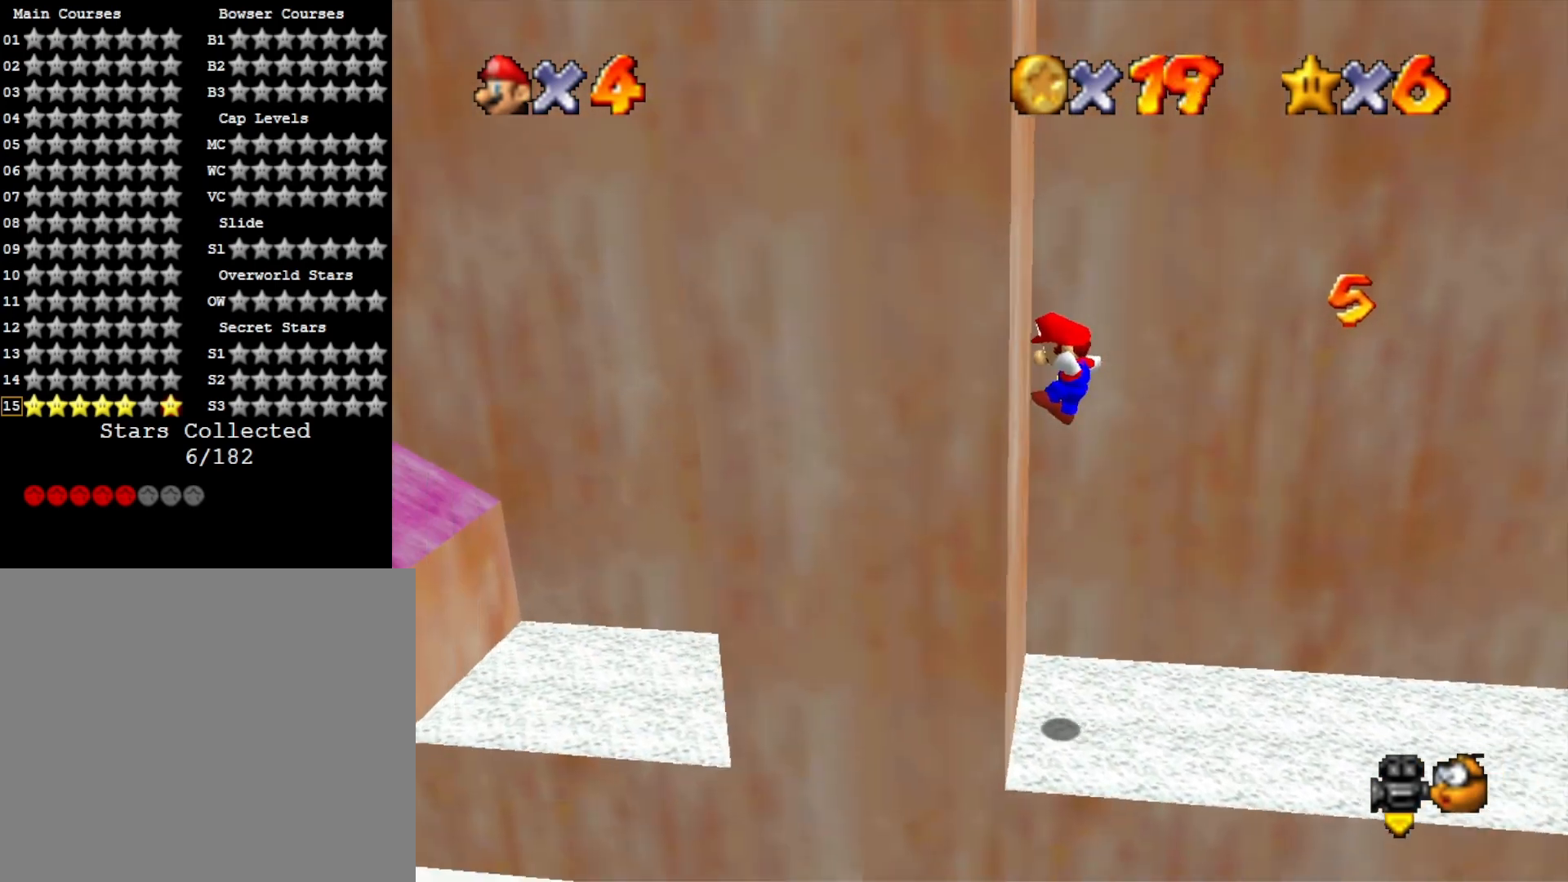
{"buttons": ["CROSS"], "left_stick": "right", "right_stick": "center", "events": [[33, "CROSS", "down"], [33, "left_stick", "right"]]}
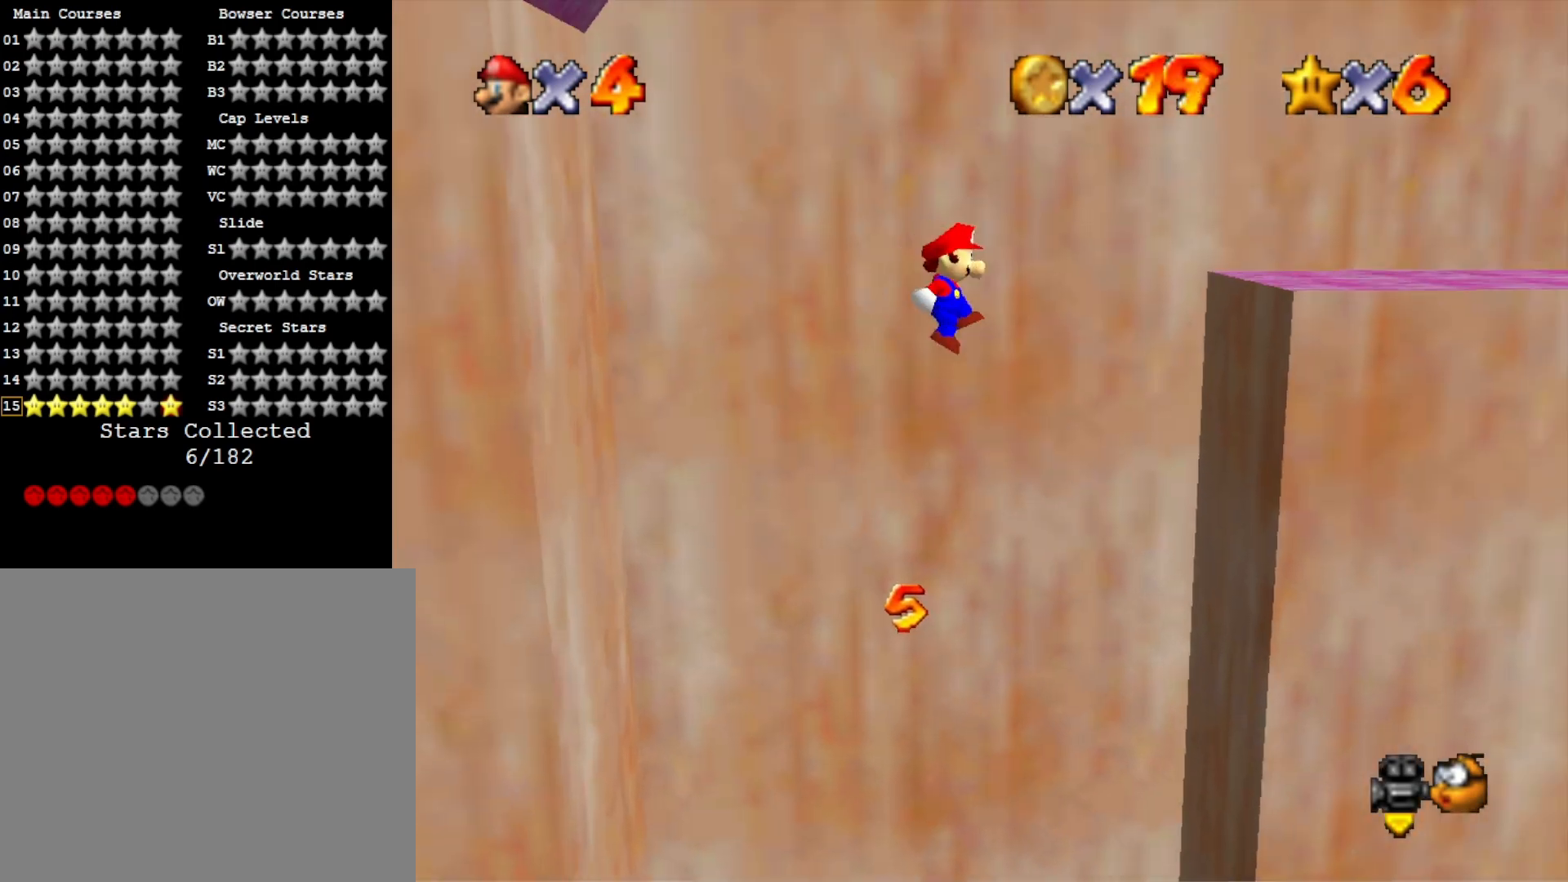
{"buttons": ["CROSS"], "left_stick": "left", "right_stick": "center", "events": [[267, "CROSS", "up"], [433, "CROSS", "down"], [433, "left_stick", "left"]]}
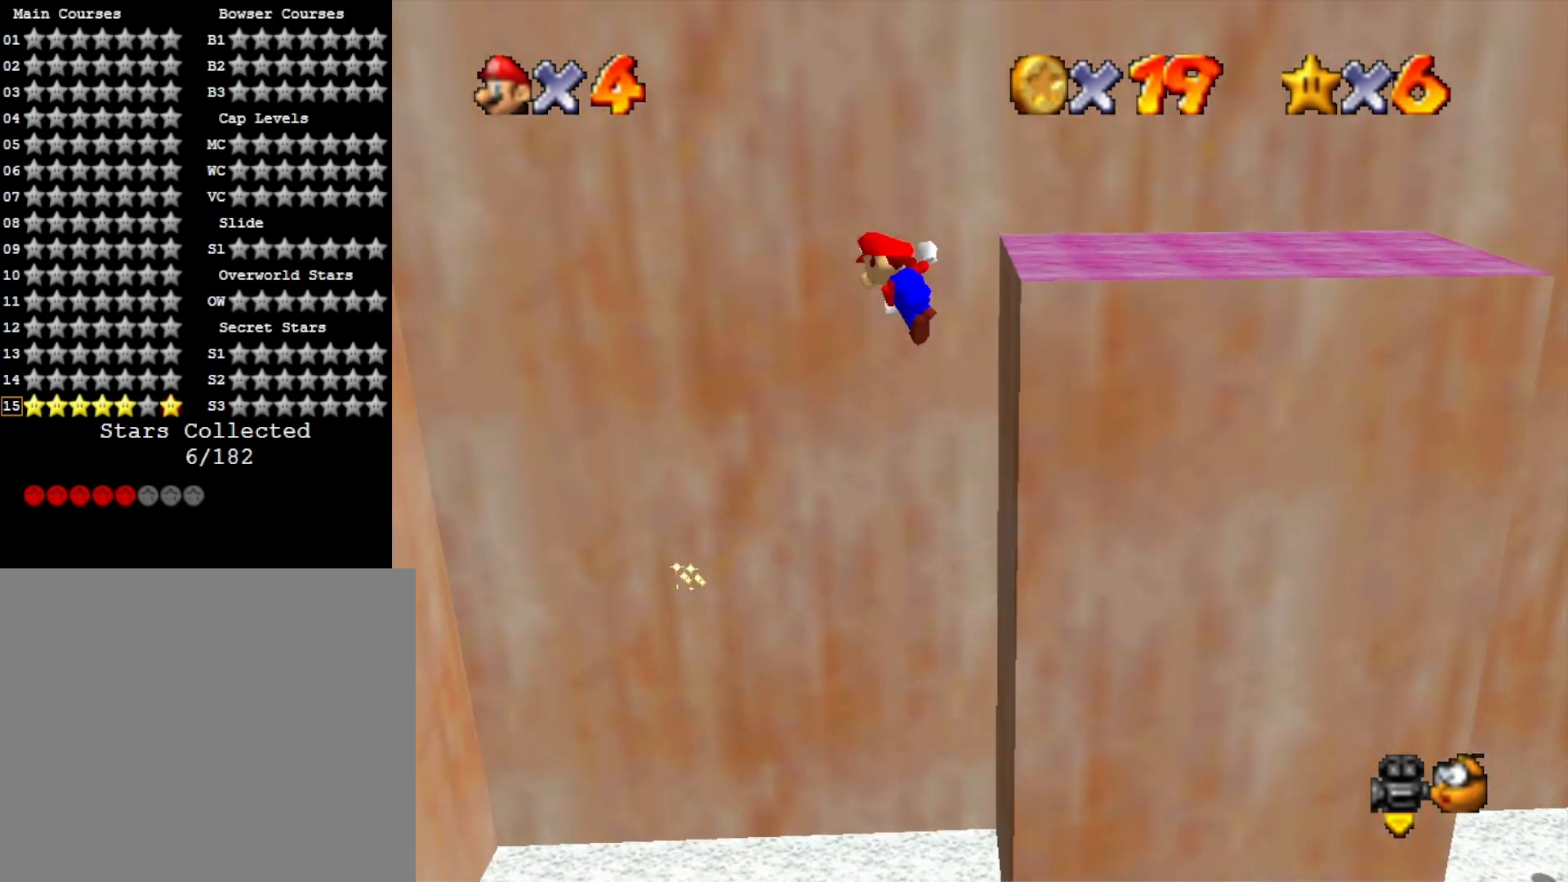
{"buttons": [], "left_stick": "left", "right_stick": "center", "events": [[233, "CROSS", "up"]]}
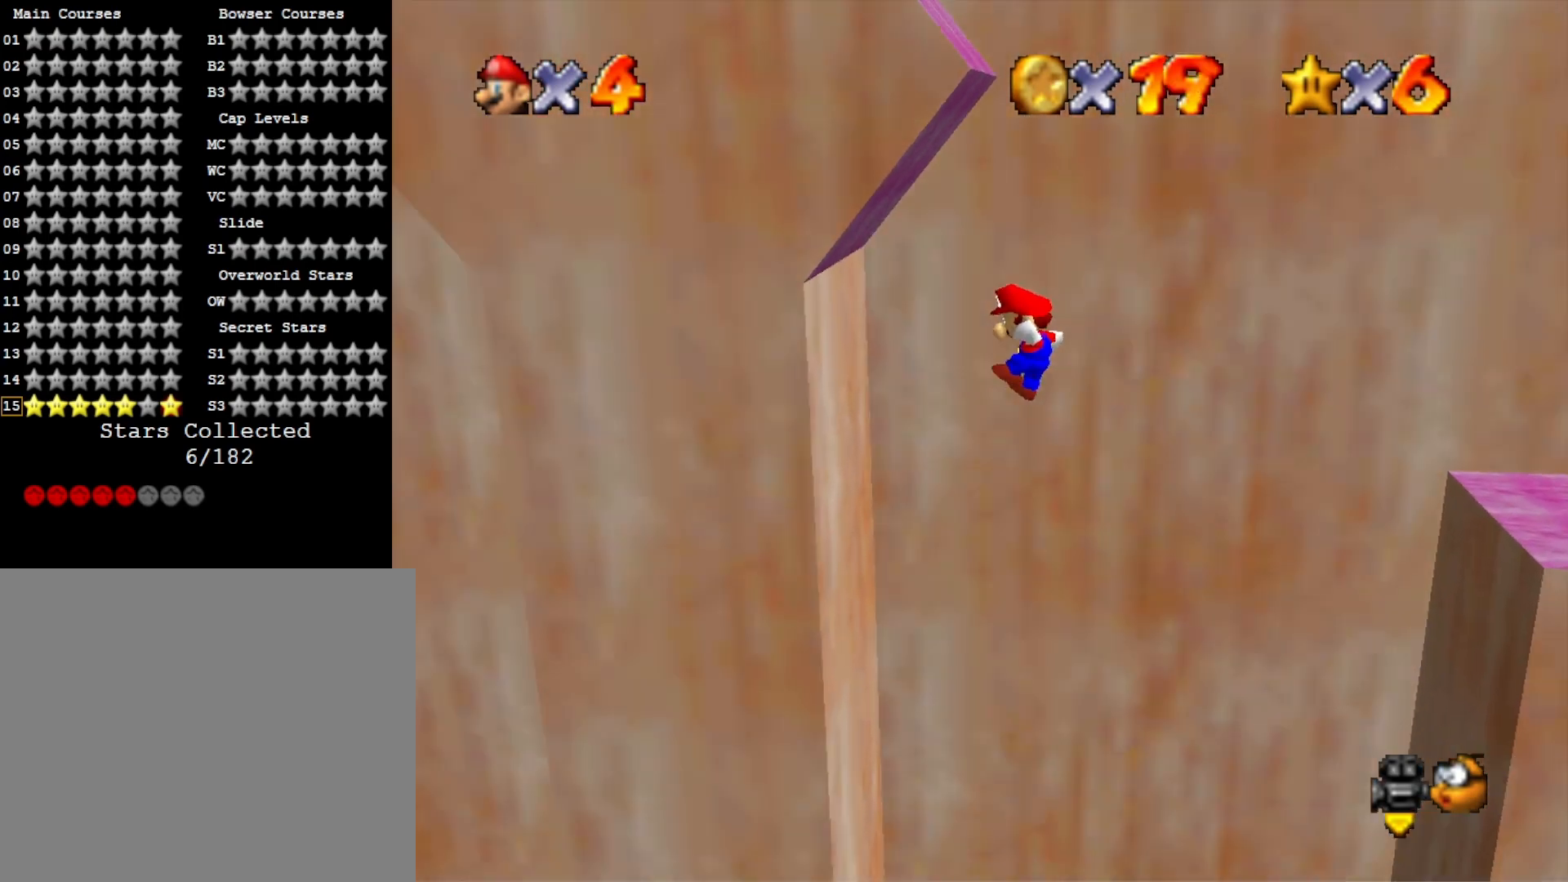
{"buttons": ["CROSS"], "left_stick": "right", "right_stick": "center", "events": [[200, "left_stick", "down-right"], [267, "CROSS", "down"], [267, "left_stick", "right"]]}
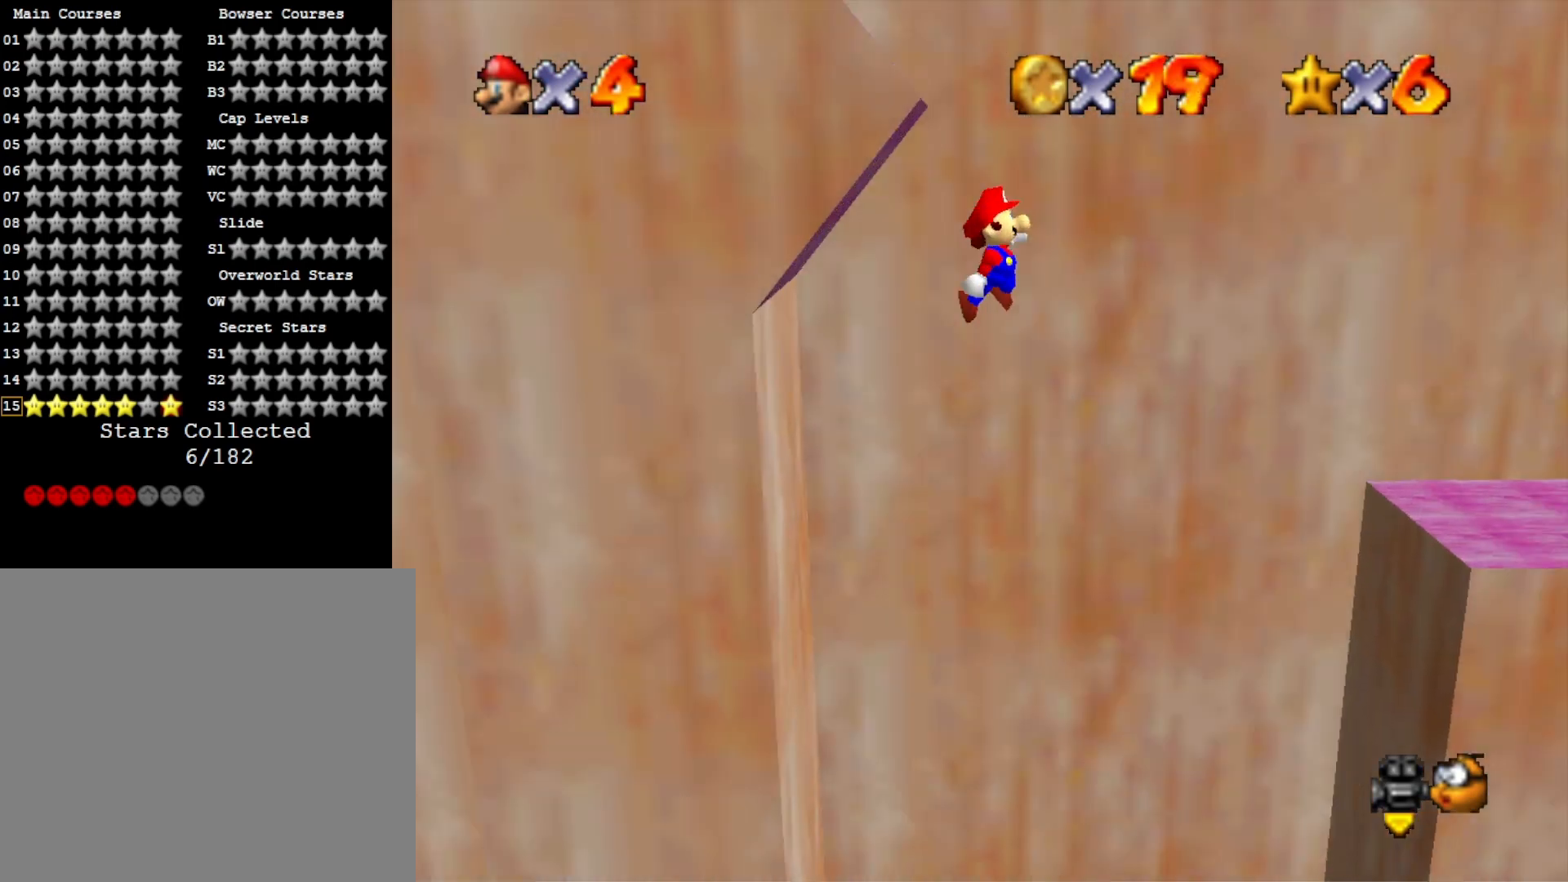
{"buttons": [], "left_stick": "center", "right_stick": "center", "events": [[333, "CROSS", "up"], [400, "left_stick", "center"]]}
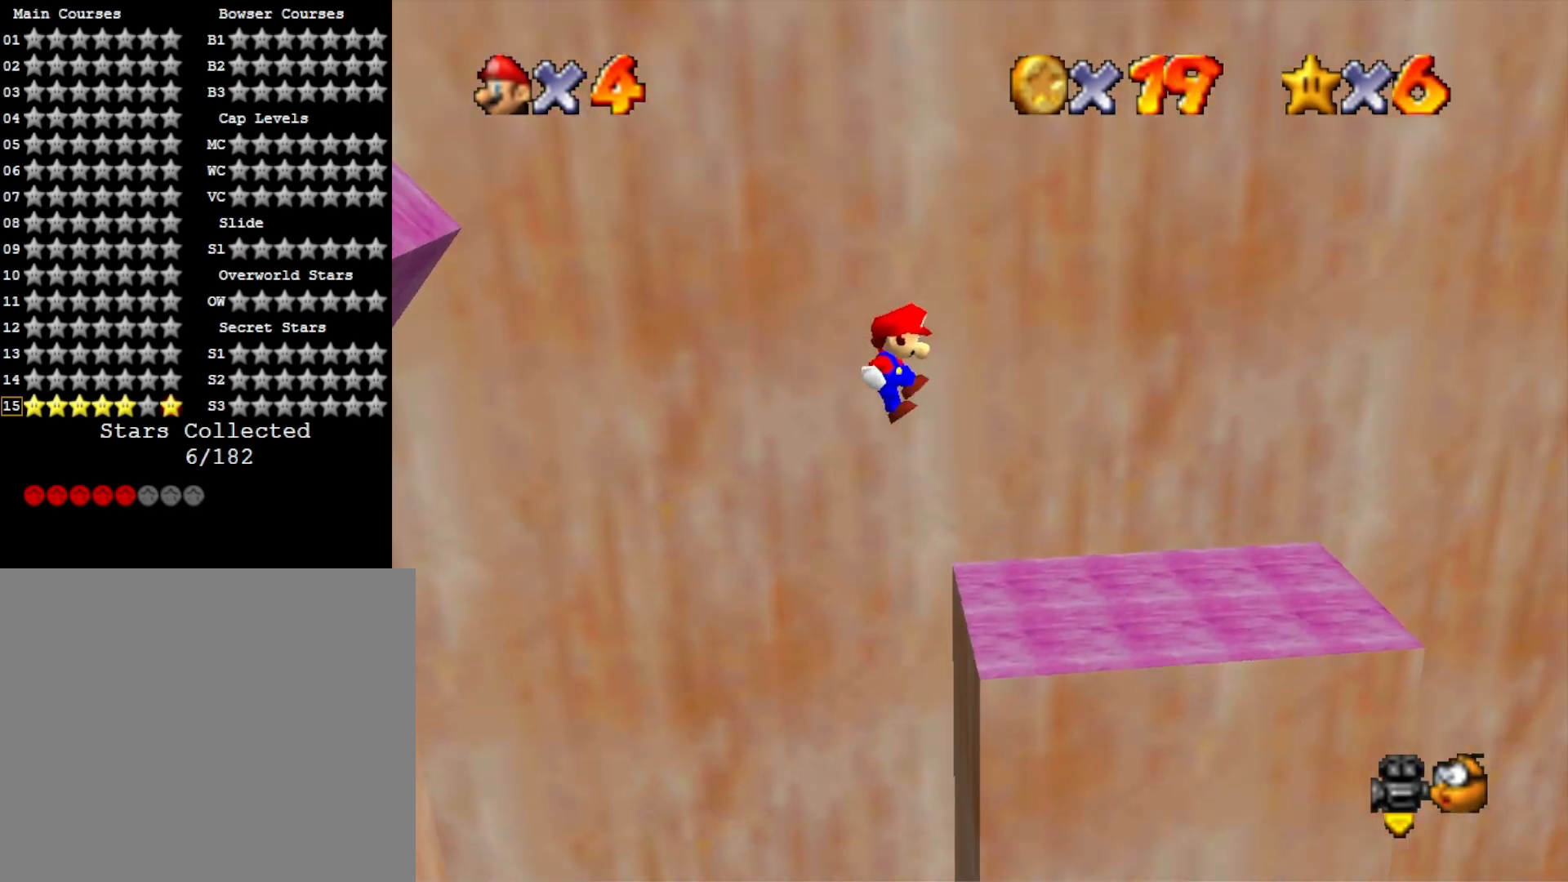
{"buttons": [], "left_stick": "left", "right_stick": "center", "events": [[33, "left_stick", "right"], [33, "right_stick", "down"], [167, "right_stick", "center"], [500, "left_stick", "left"]]}
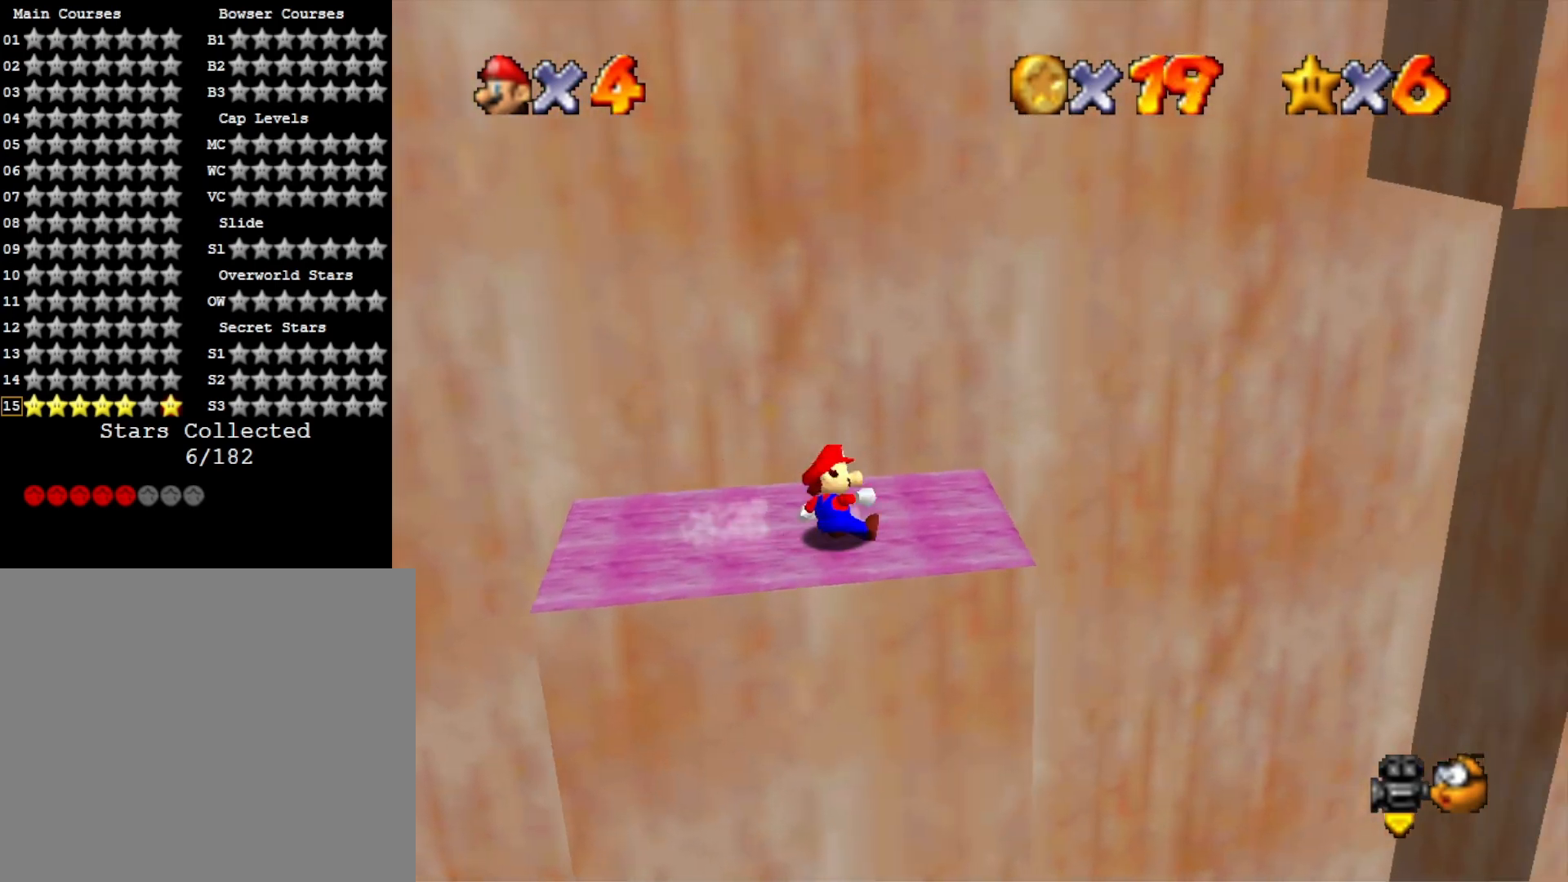
{"buttons": [], "left_stick": "up-right", "right_stick": "down", "events": [[67, "CROSS", "down"], [167, "left_stick", "right"], [233, "CROSS", "up"], [367, "left_stick", "up-right"], [433, "right_stick", "down"]]}
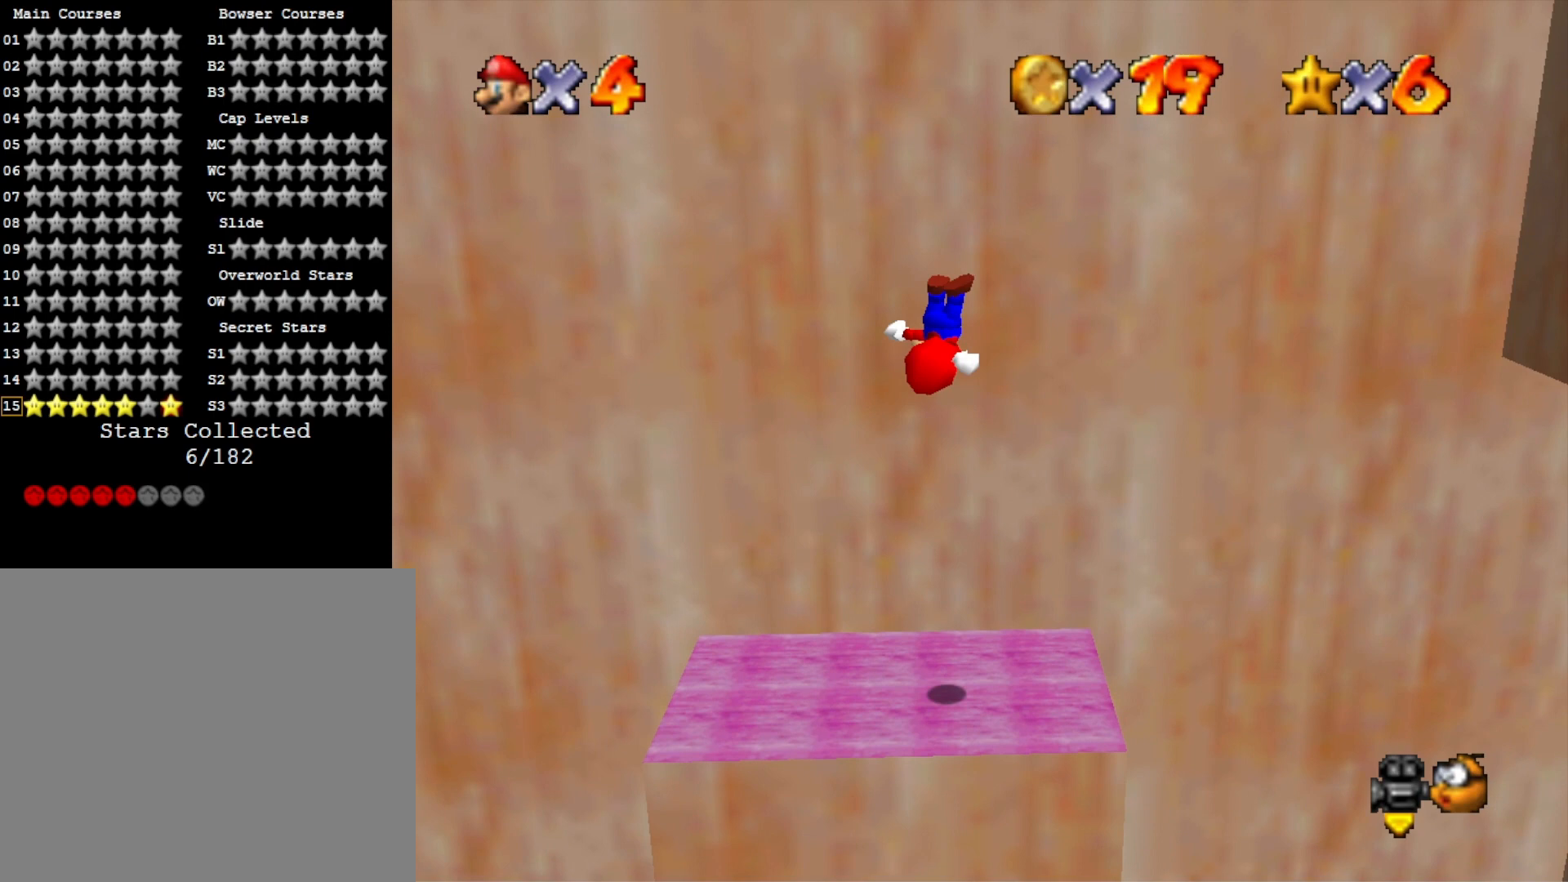
{"buttons": [], "left_stick": "center", "right_stick": "center", "events": [[67, "right_stick", "center"], [167, "right_stick", "down"], [267, "left_stick", "left"], [300, "right_stick", "center"], [467, "left_stick", "center"]]}
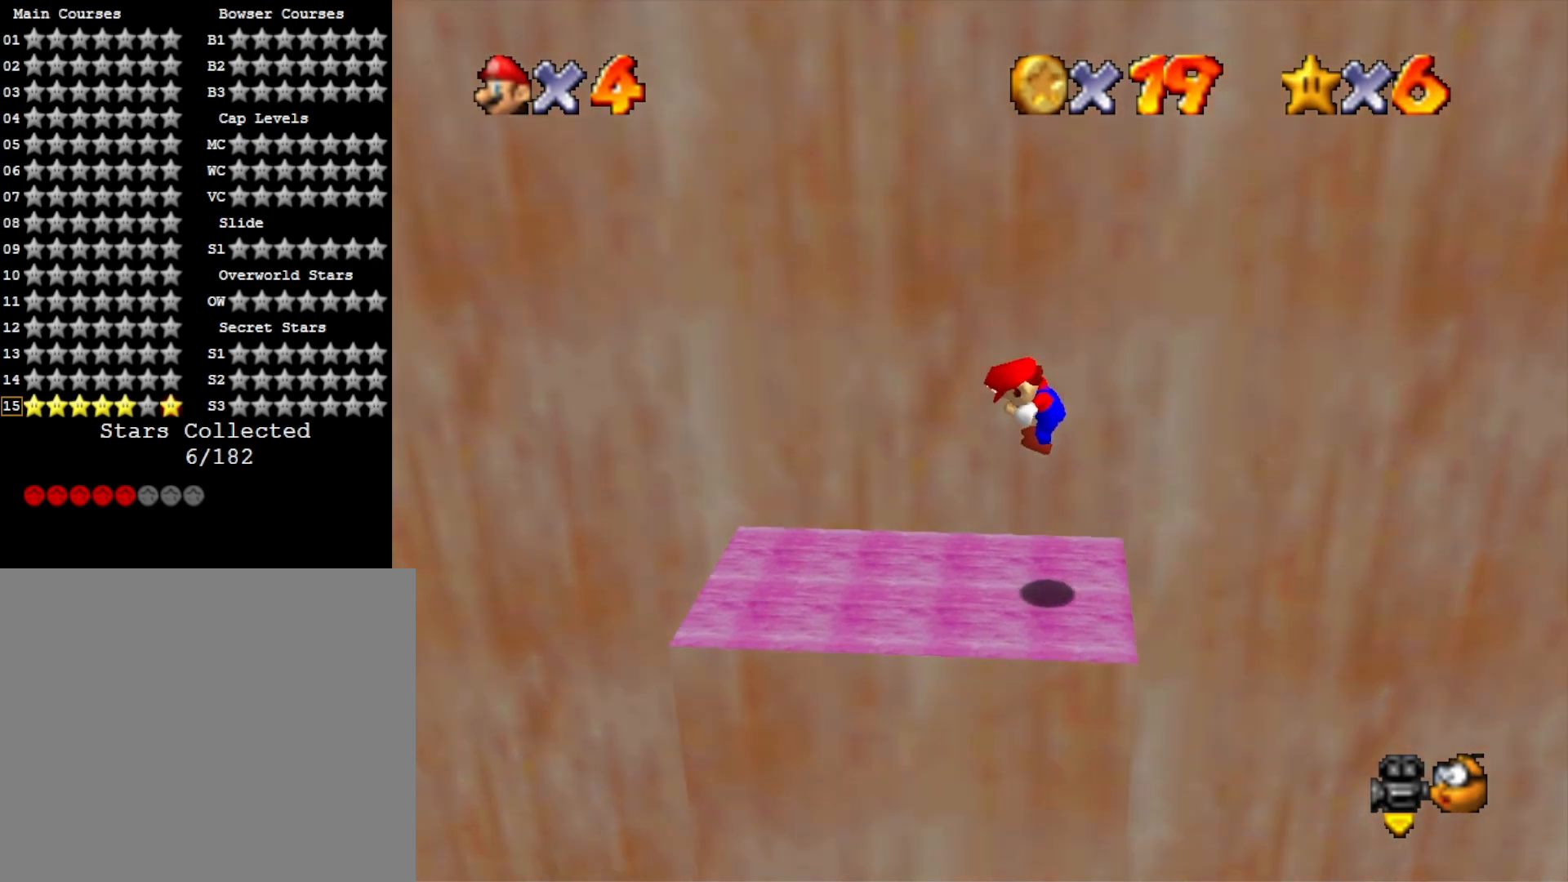
{"buttons": [], "left_stick": "center", "right_stick": "center", "events": []}
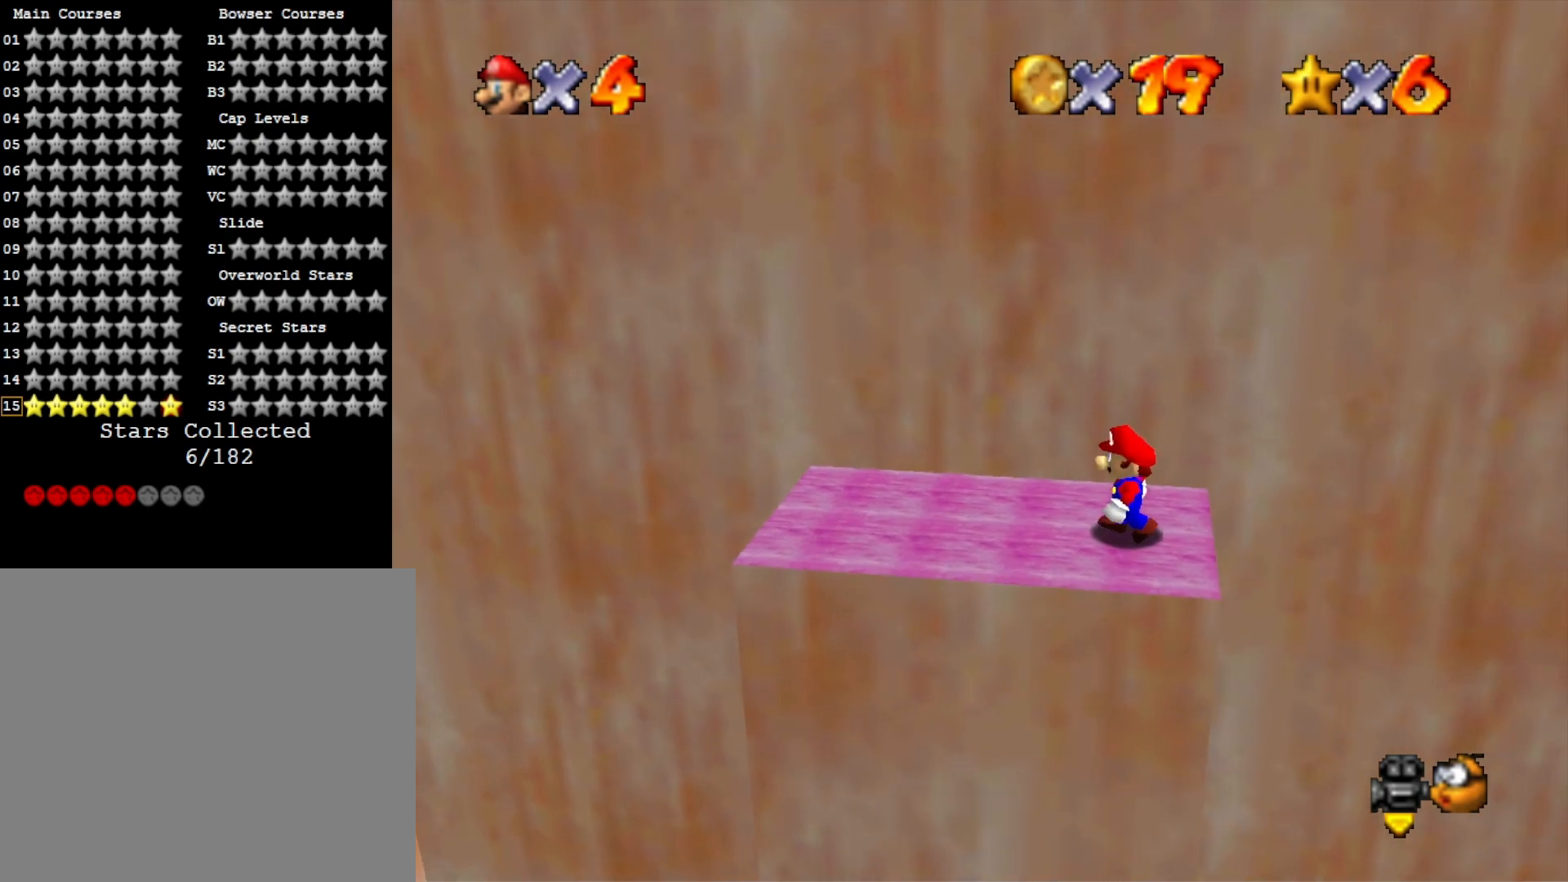
{"buttons": [], "left_stick": "center", "right_stick": "center", "events": [[67, "CROSS", "down"], [167, "CROSS", "up"], [167, "left_stick", "right"], [367, "left_stick", "center"]]}
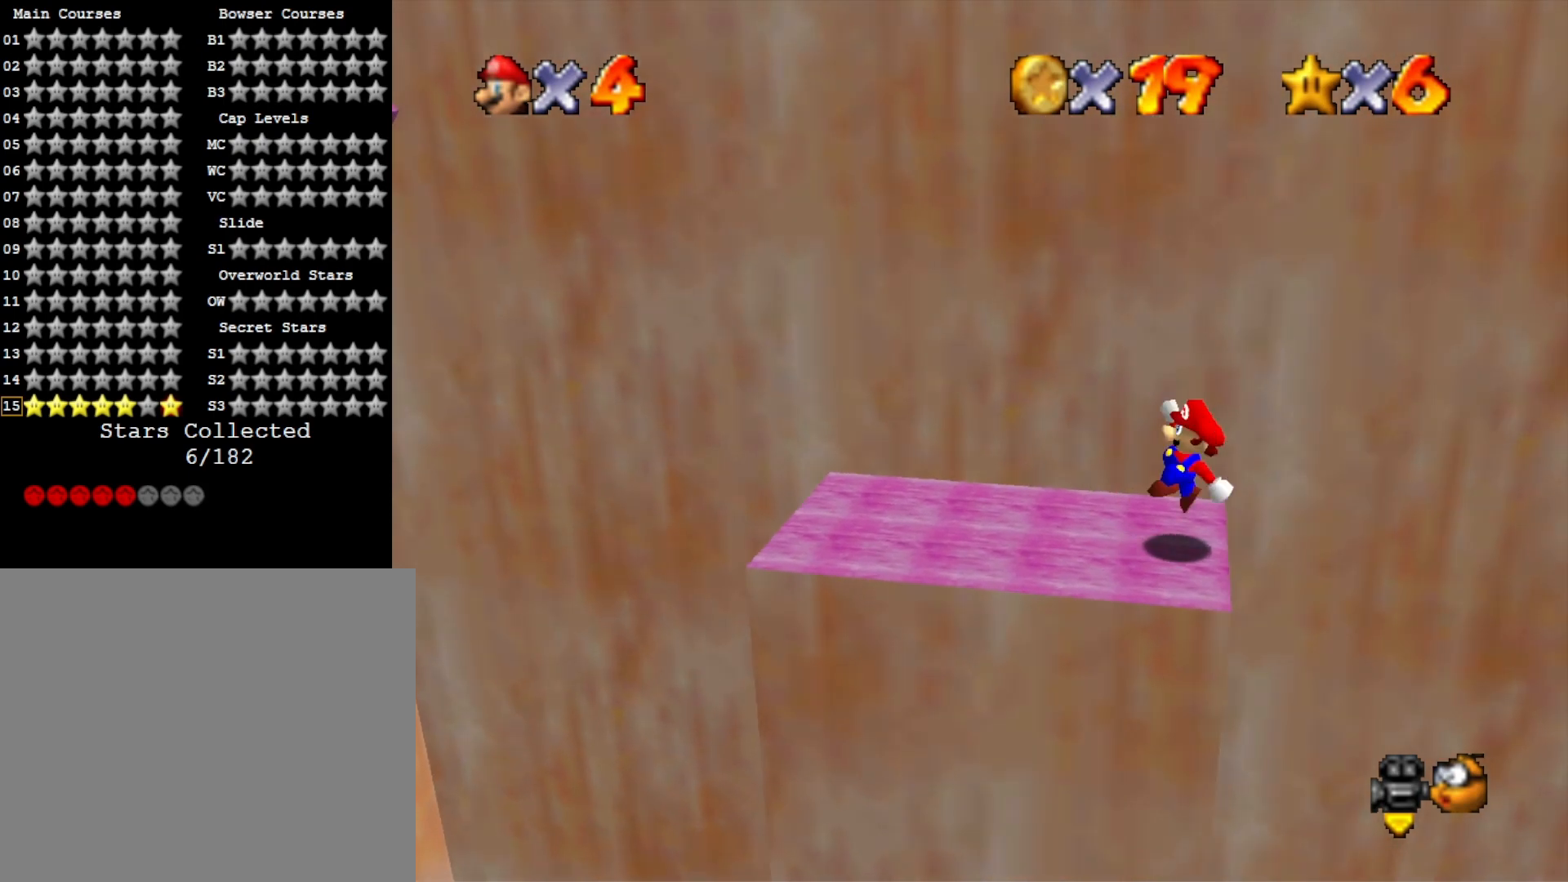
{"buttons": [], "left_stick": "left", "right_stick": "center", "events": [[133, "CROSS", "down"], [200, "SQUARE", "down"], [233, "left_stick", "left"], [333, "CROSS", "up"], [333, "SQUARE", "up"]]}
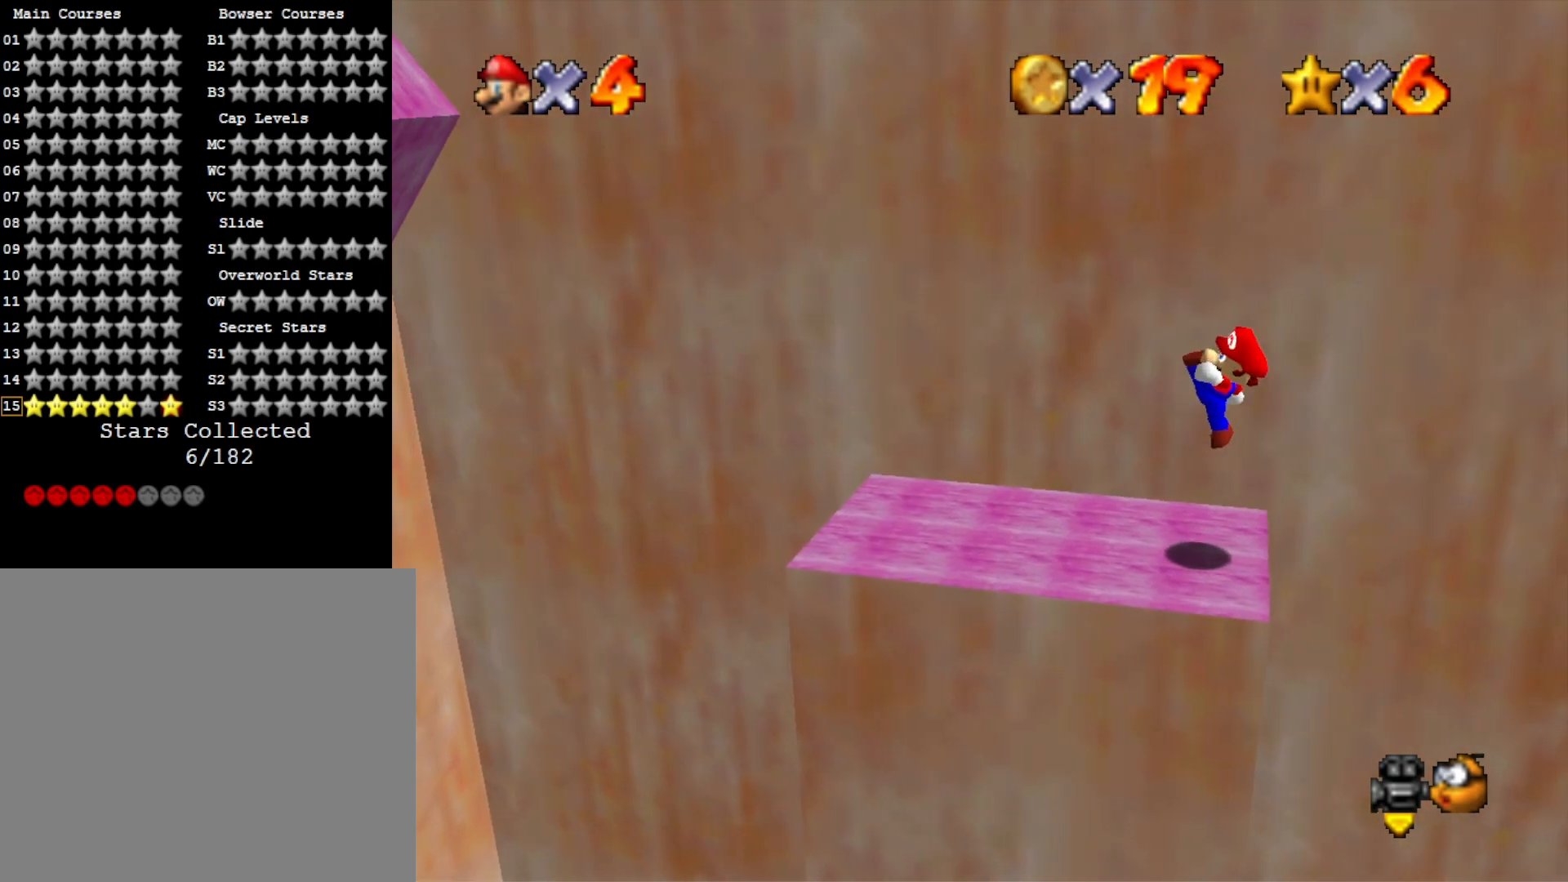
{"buttons": [], "left_stick": "left", "right_stick": "center", "events": [[233, "CROSS", "down"], [333, "CROSS", "up"]]}
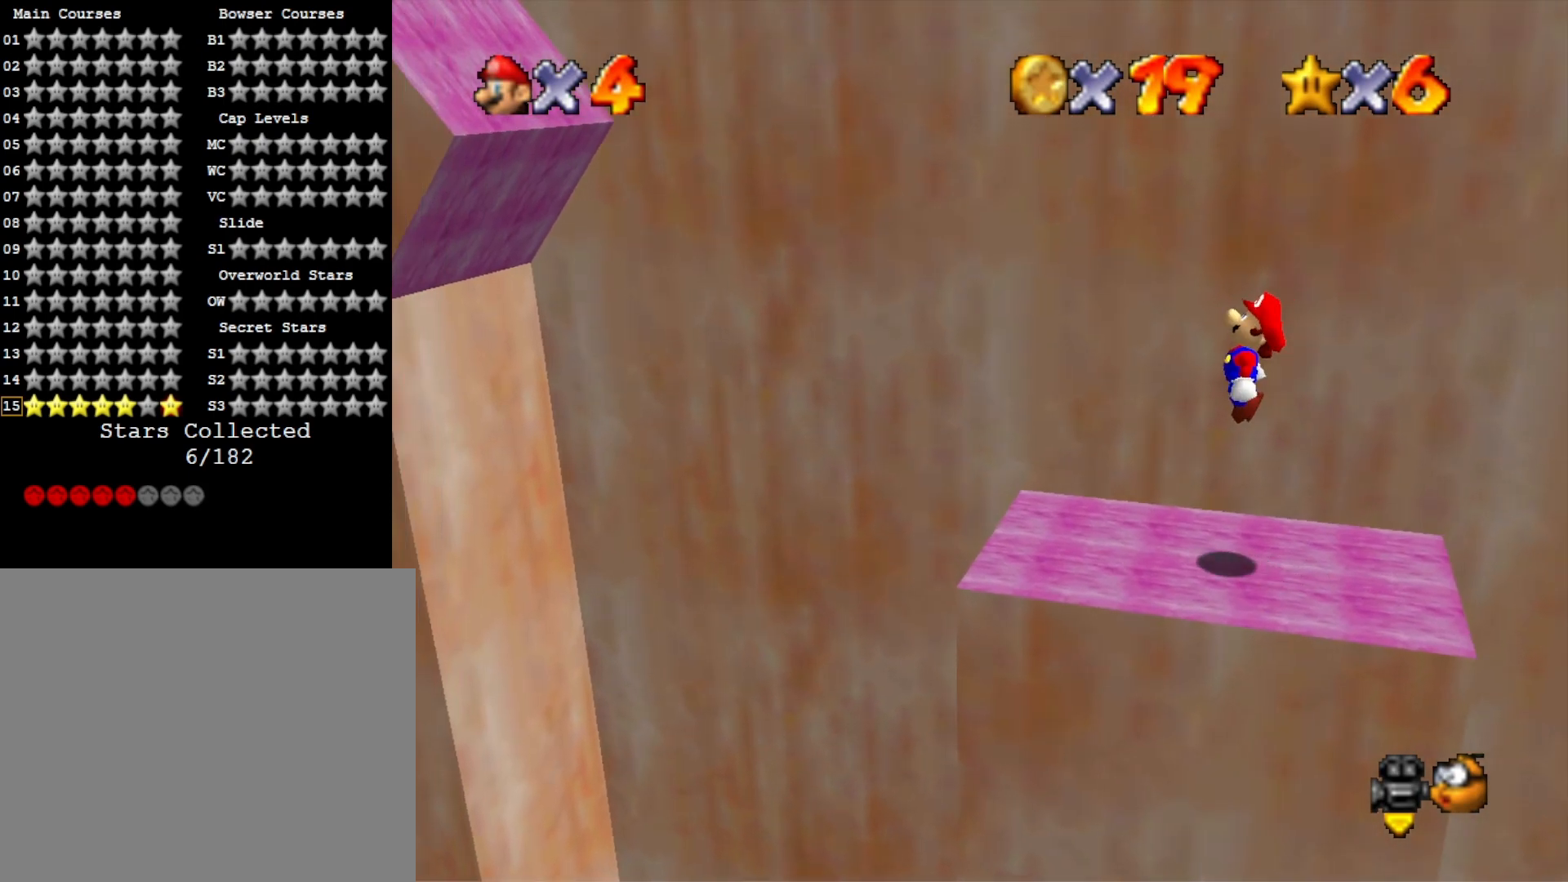
{"buttons": ["CROSS"], "left_stick": "left", "right_stick": "center", "events": [[367, "CROSS", "down"]]}
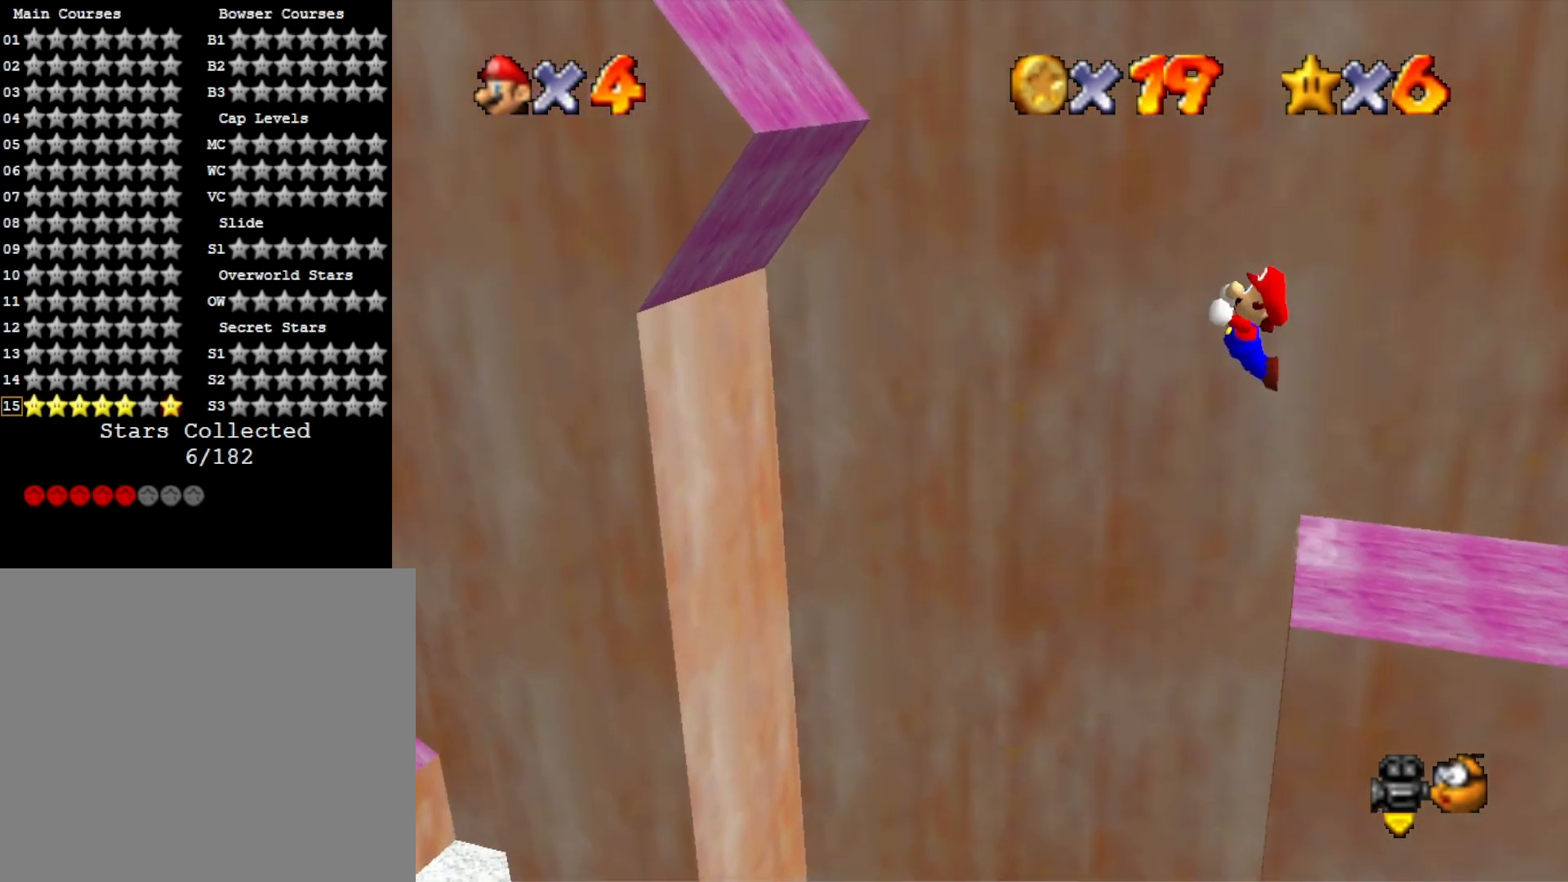
{"buttons": ["CROSS"], "left_stick": "left", "right_stick": "center", "events": []}
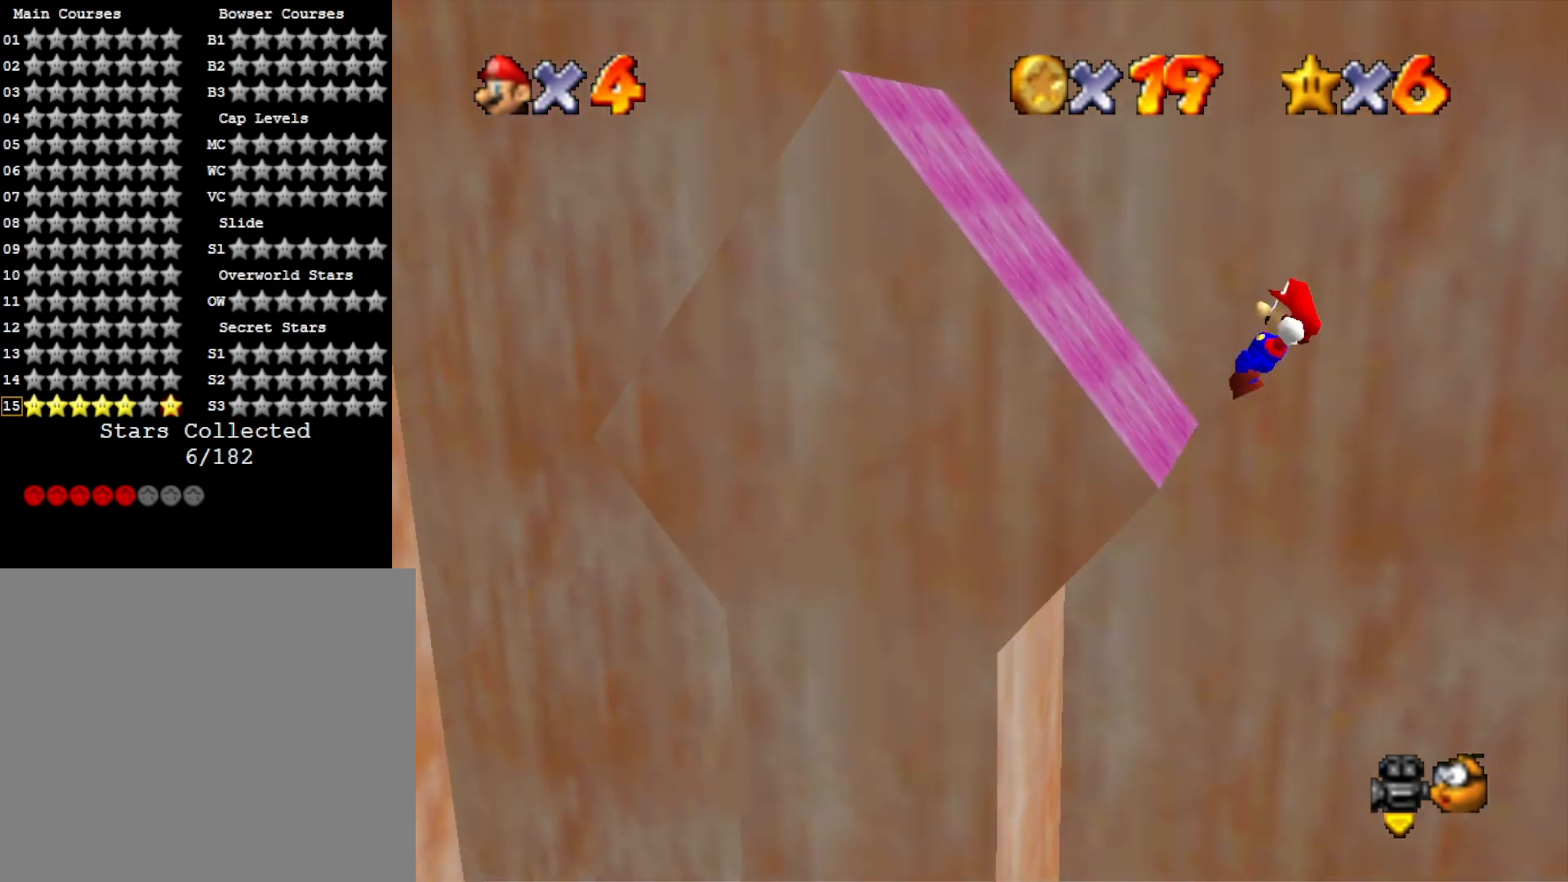
{"buttons": ["CROSS", "SQUARE"], "left_stick": "left", "right_stick": "center", "events": [[467, "SQUARE", "down"]]}
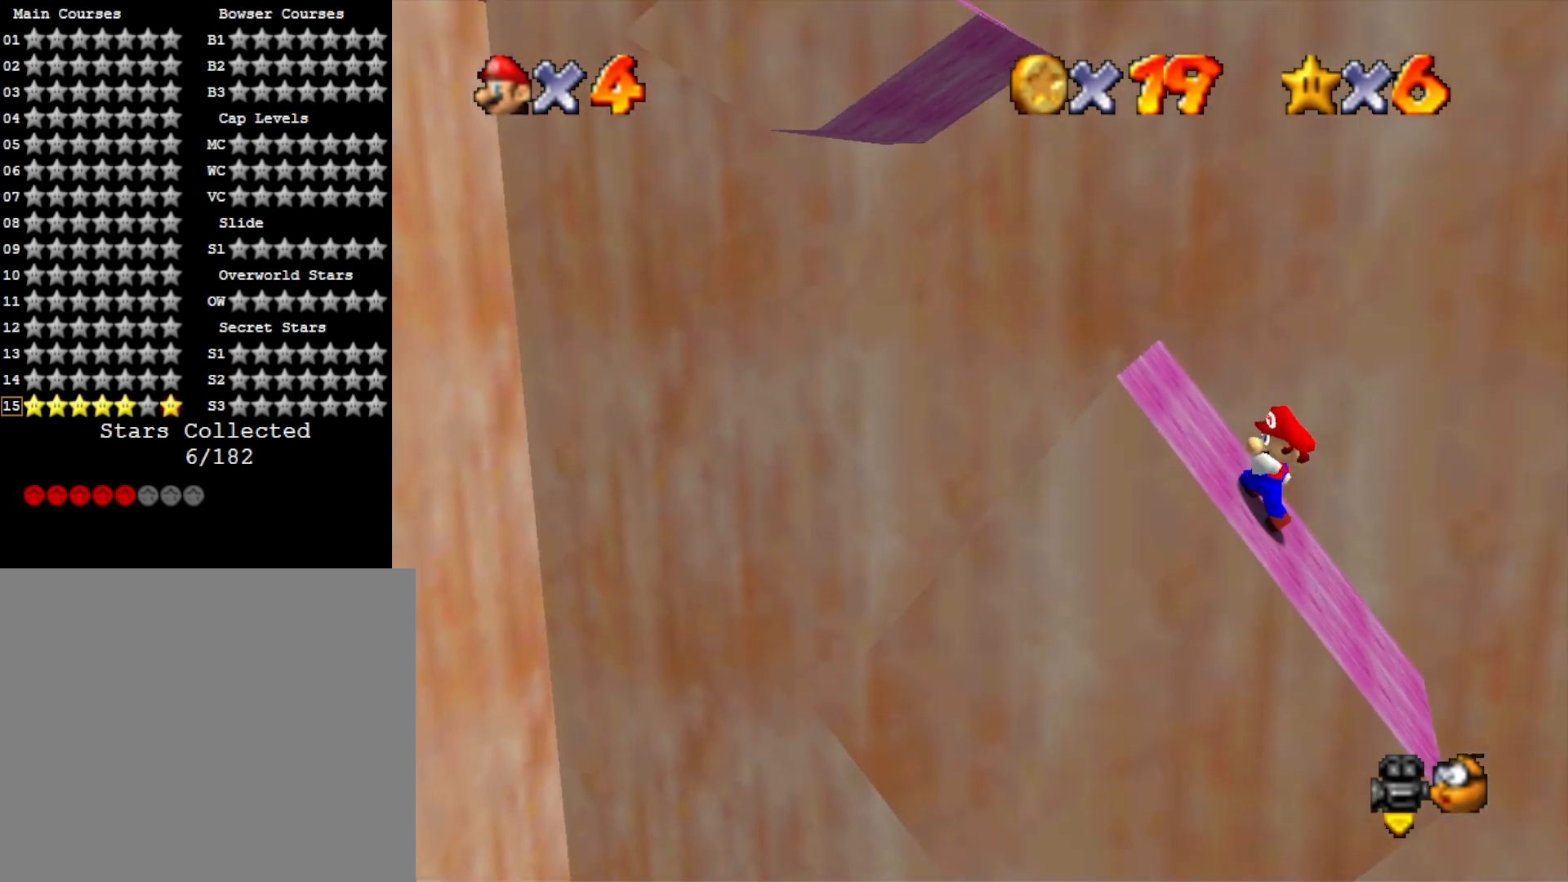
{"buttons": ["CROSS", "SQUARE"], "left_stick": "down-right", "right_stick": "center", "events": [[100, "SQUARE", "up"], [167, "CROSS", "up"], [267, "CROSS", "down"], [400, "SQUARE", "down"], [467, "left_stick", "down-right"]]}
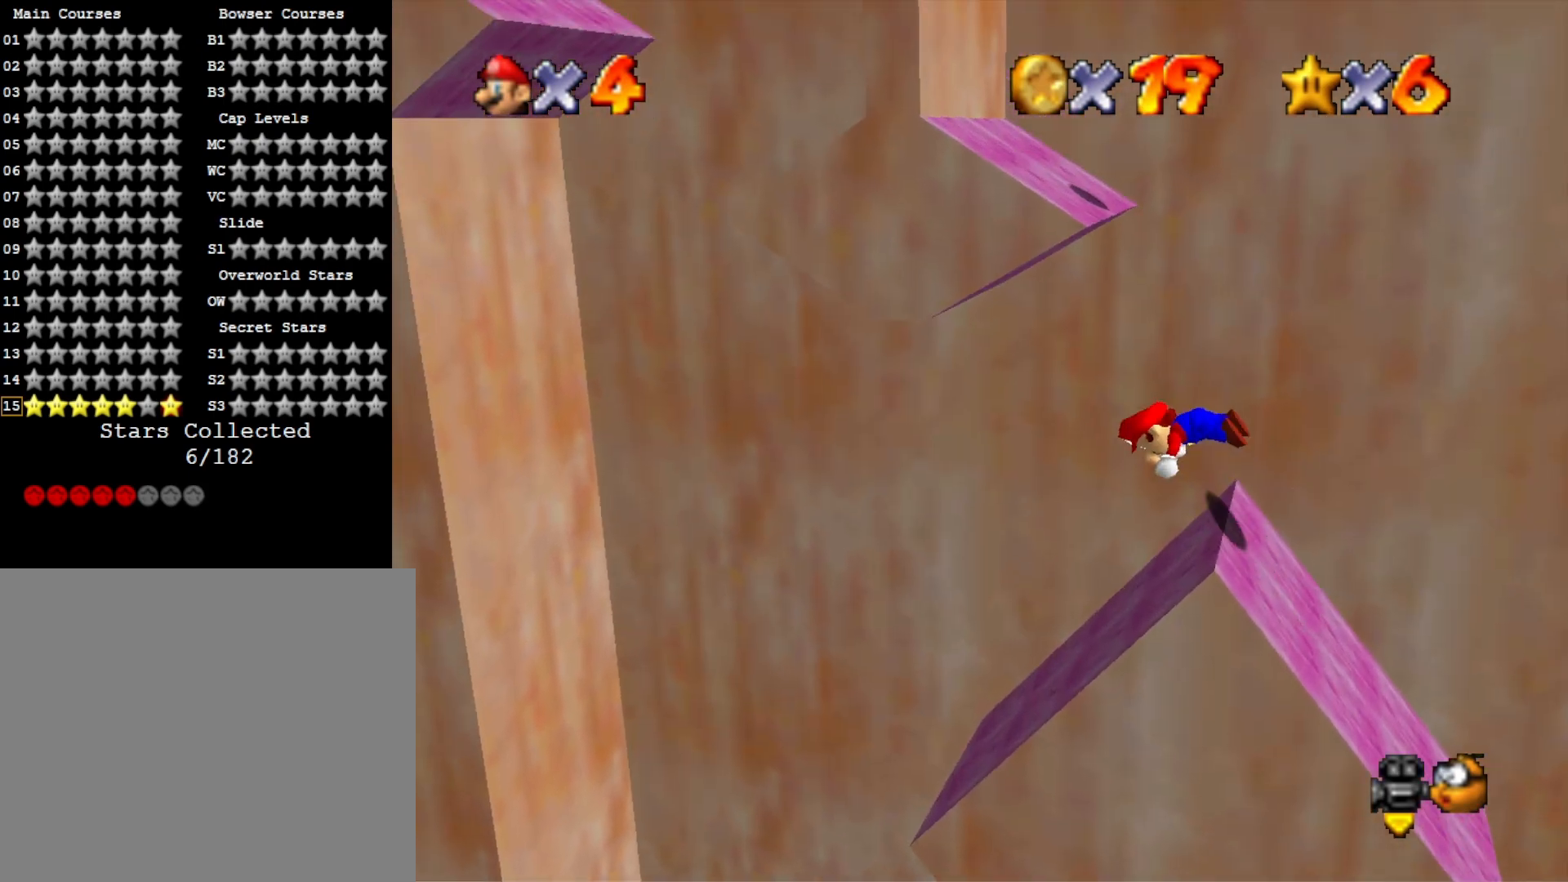
{"buttons": [], "left_stick": "center", "right_stick": "center", "events": [[33, "left_stick", "right"], [100, "CROSS", "up"], [100, "SQUARE", "up"], [400, "left_stick", "center"]]}
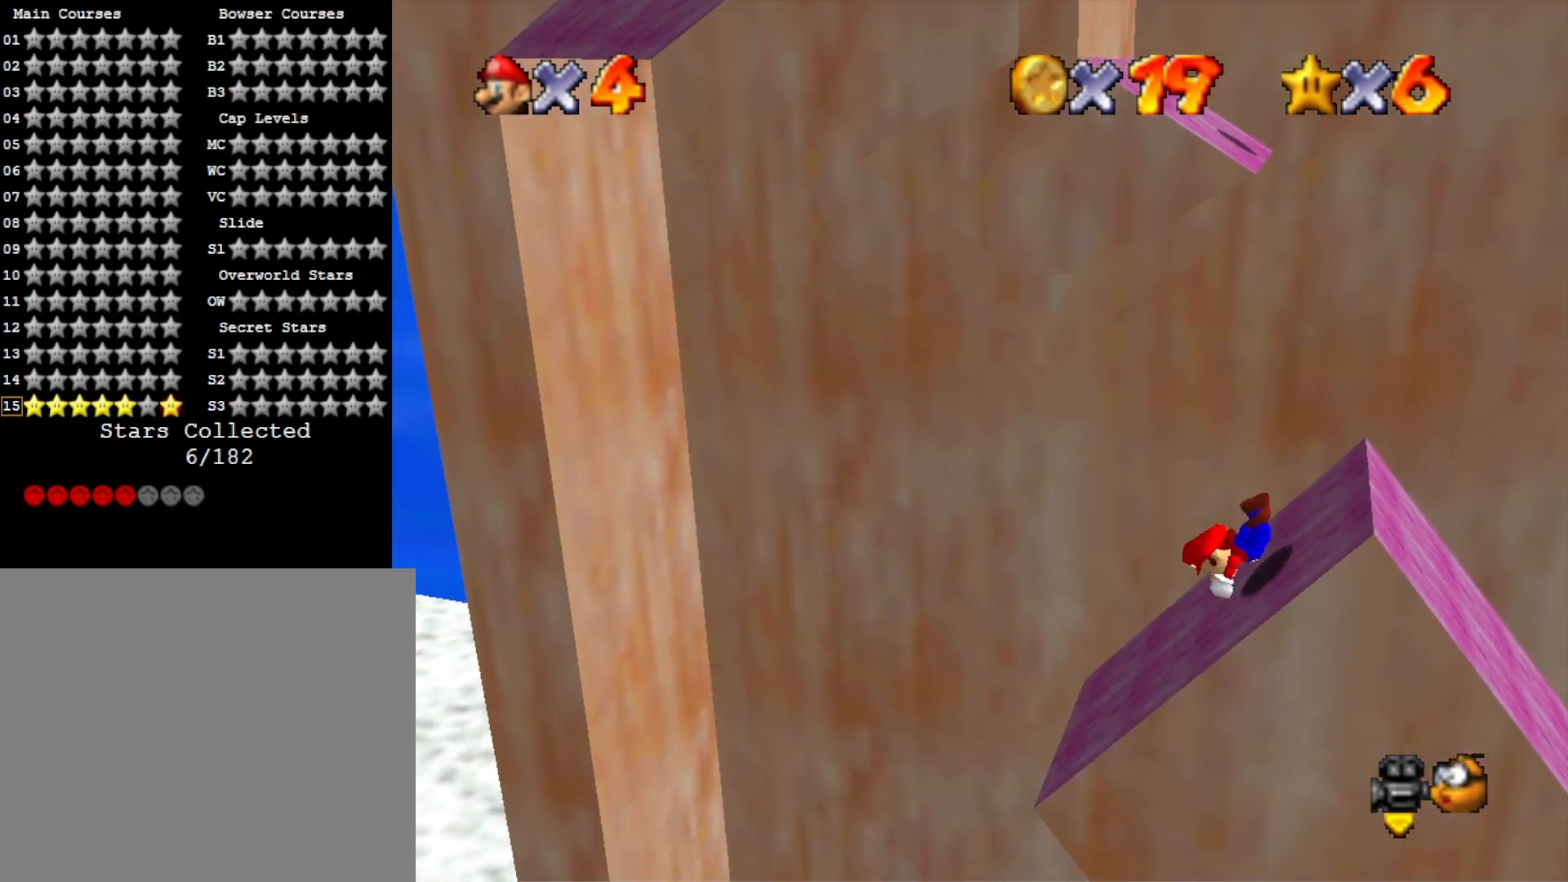
{"buttons": [], "left_stick": "left", "right_stick": "center", "events": [[67, "left_stick", "left"]]}
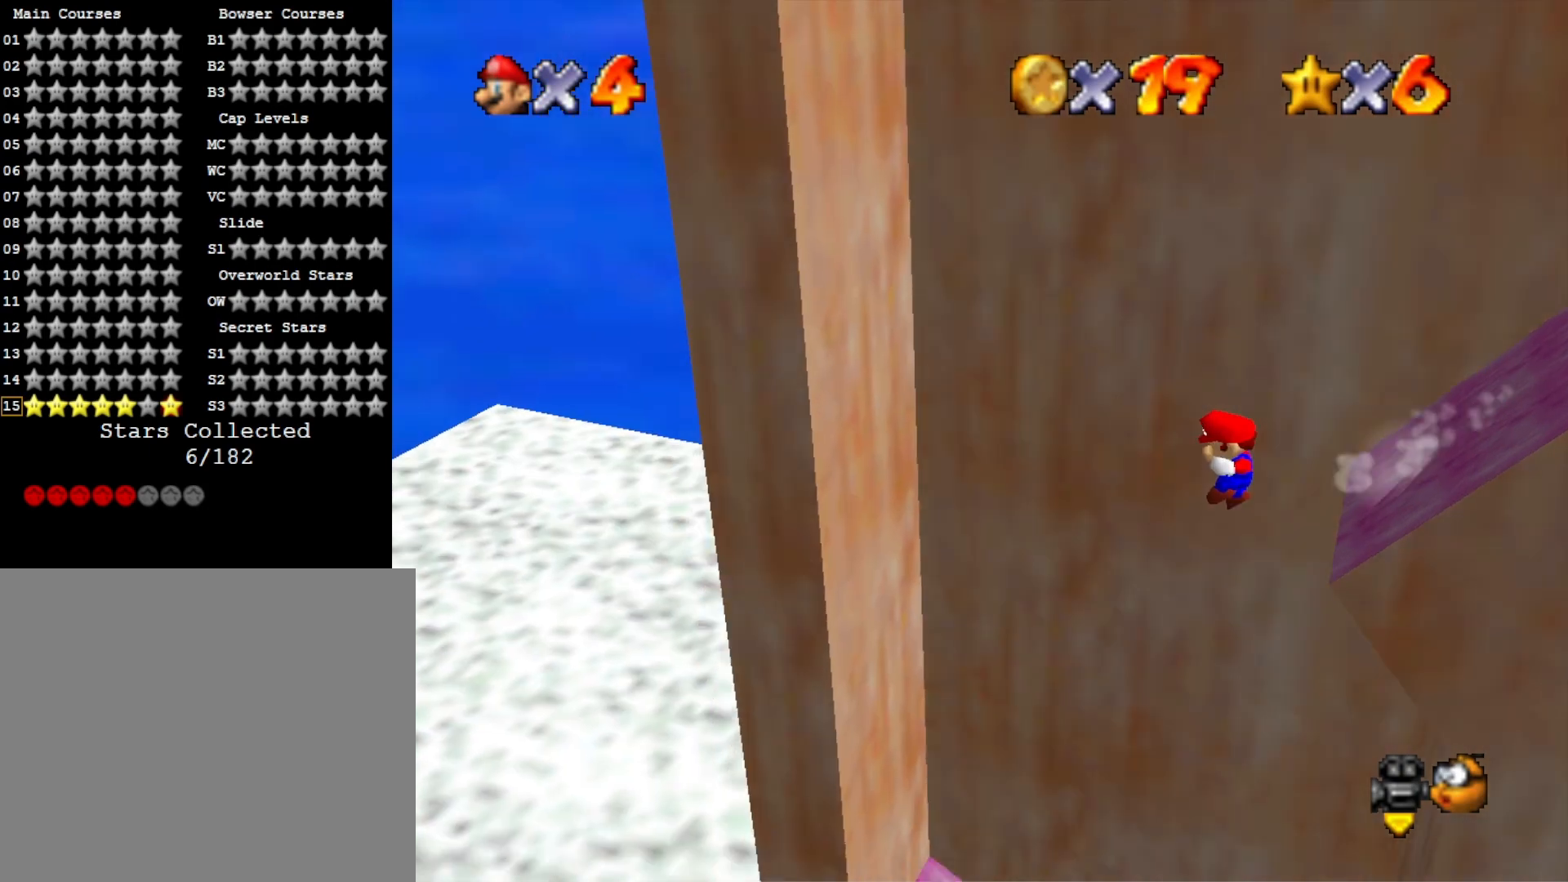
{"buttons": ["CROSS"], "left_stick": "right", "right_stick": "center", "events": [[333, "CROSS", "down"], [333, "left_stick", "right"]]}
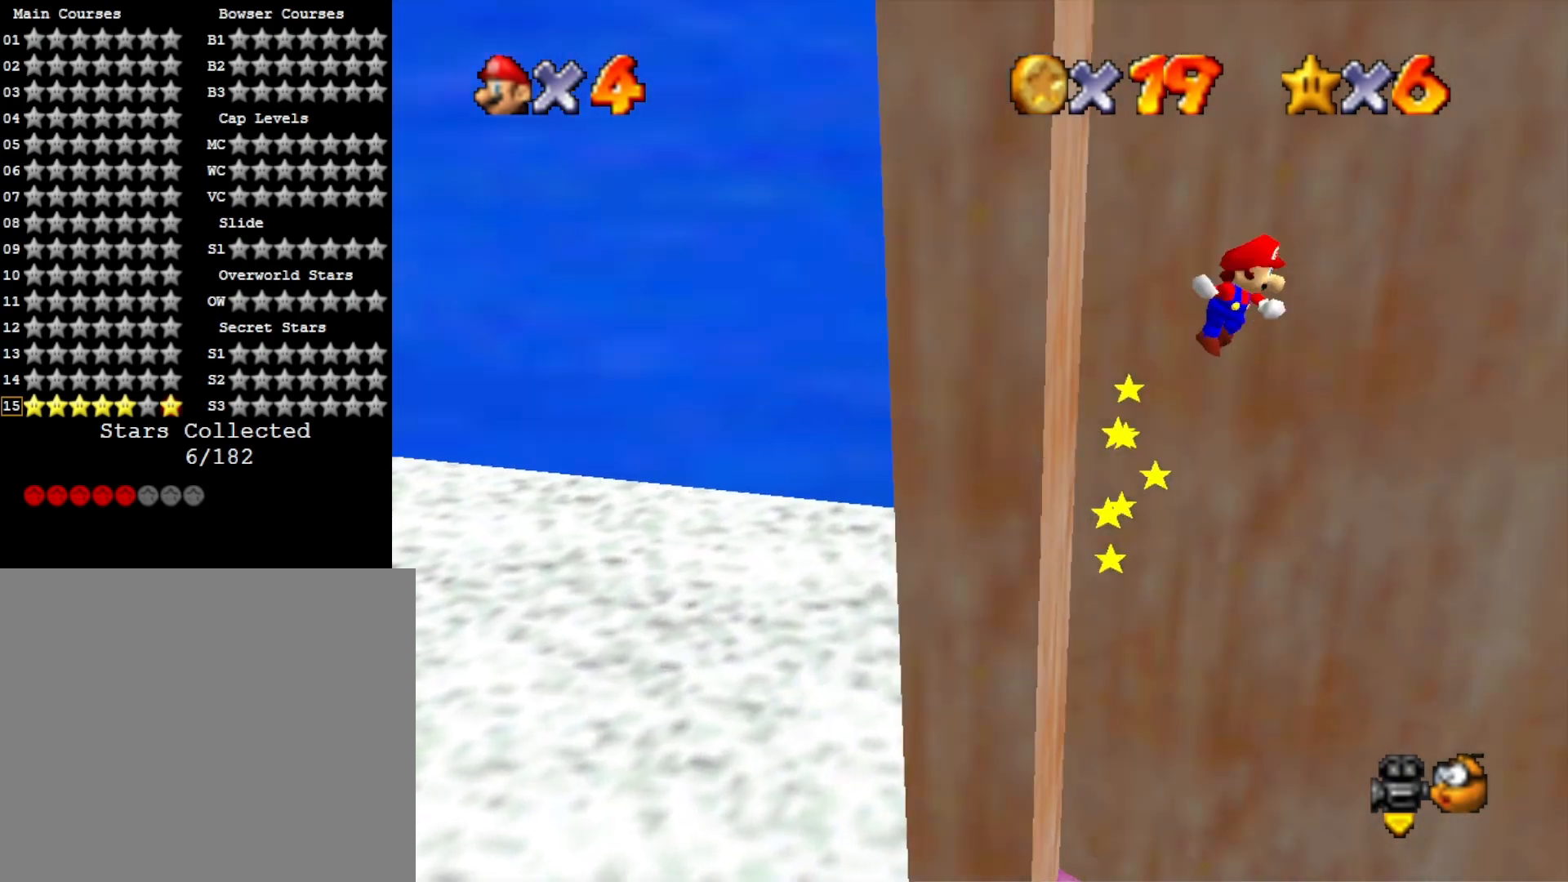
{"buttons": ["CROSS"], "left_stick": "right", "right_stick": "center", "events": []}
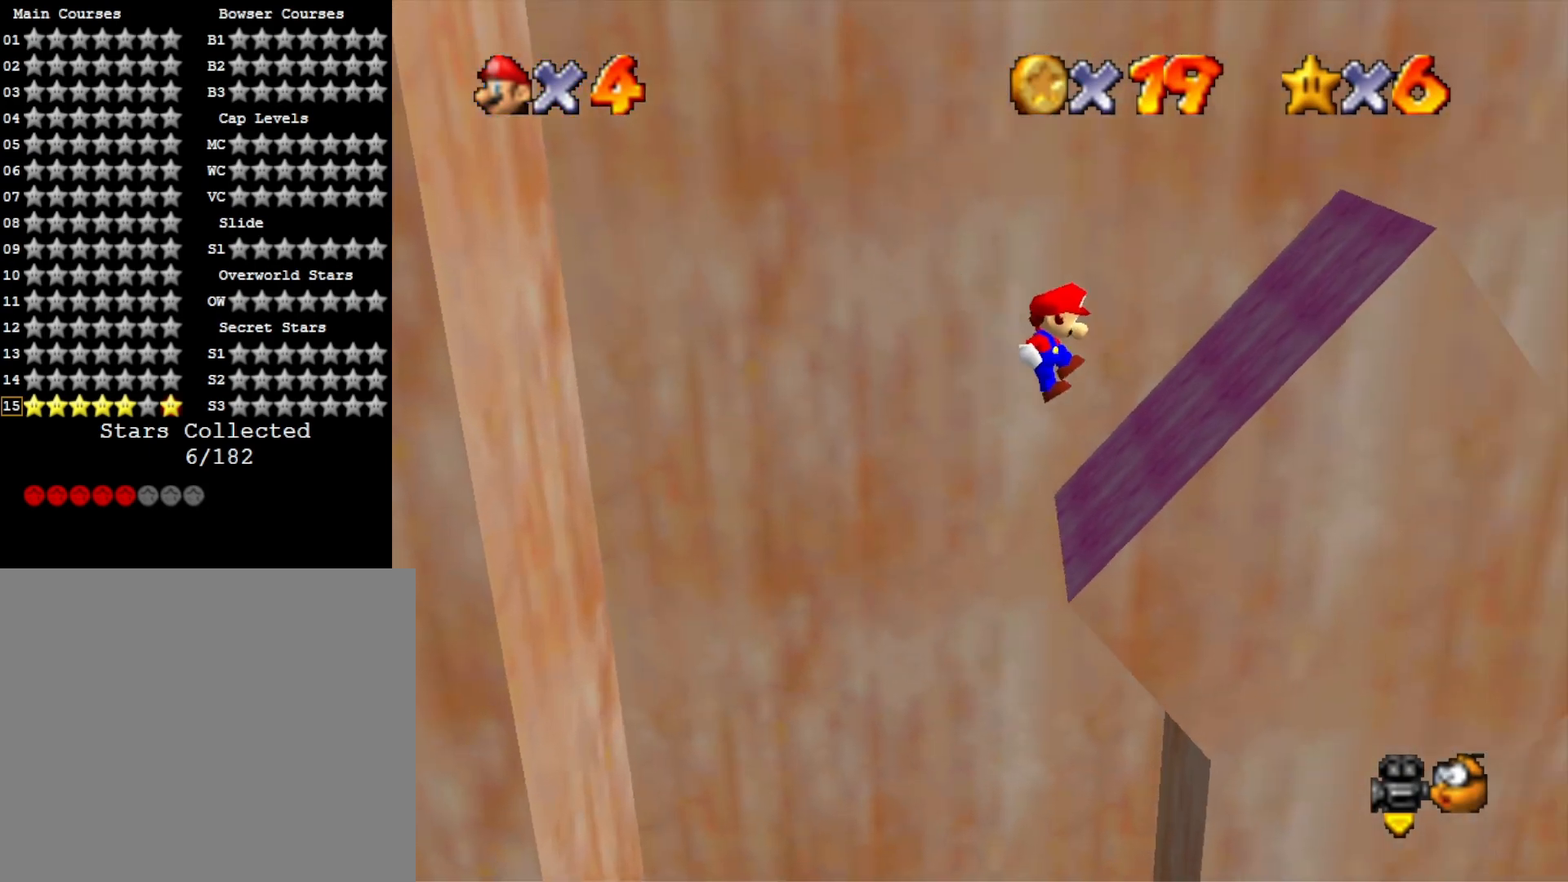
{"buttons": [], "left_stick": "right", "right_stick": "center", "events": [[367, "CROSS", "up"]]}
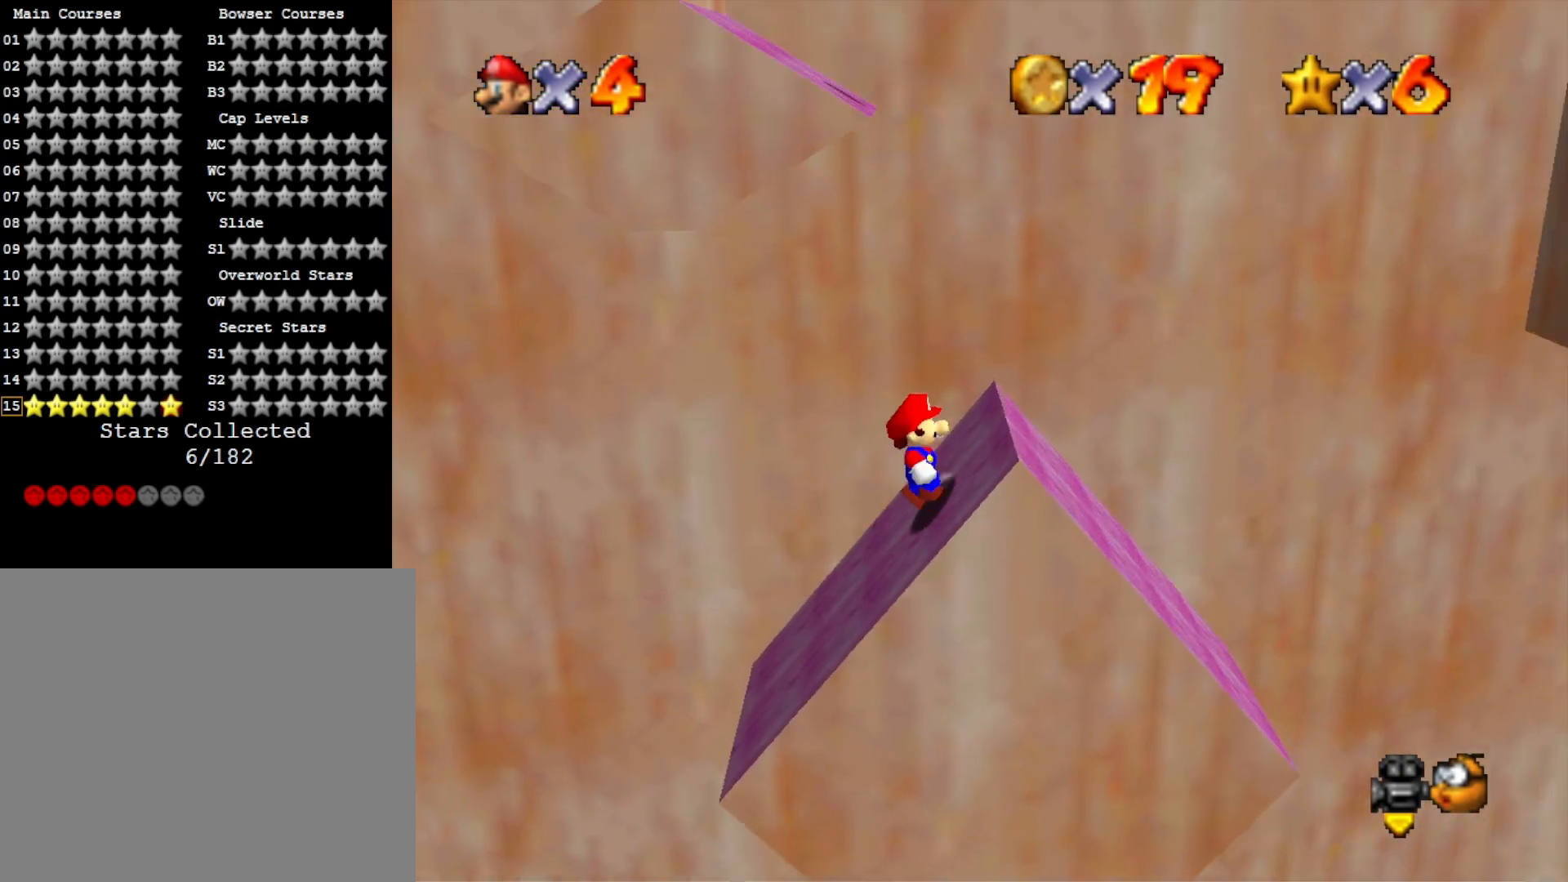
{"buttons": [], "left_stick": "left", "right_stick": "center", "events": [[67, "CROSS", "down"], [133, "left_stick", "down-left"], [167, "SQUARE", "down"], [200, "left_stick", "left"], [367, "SQUARE", "up"], [400, "CROSS", "up"]]}
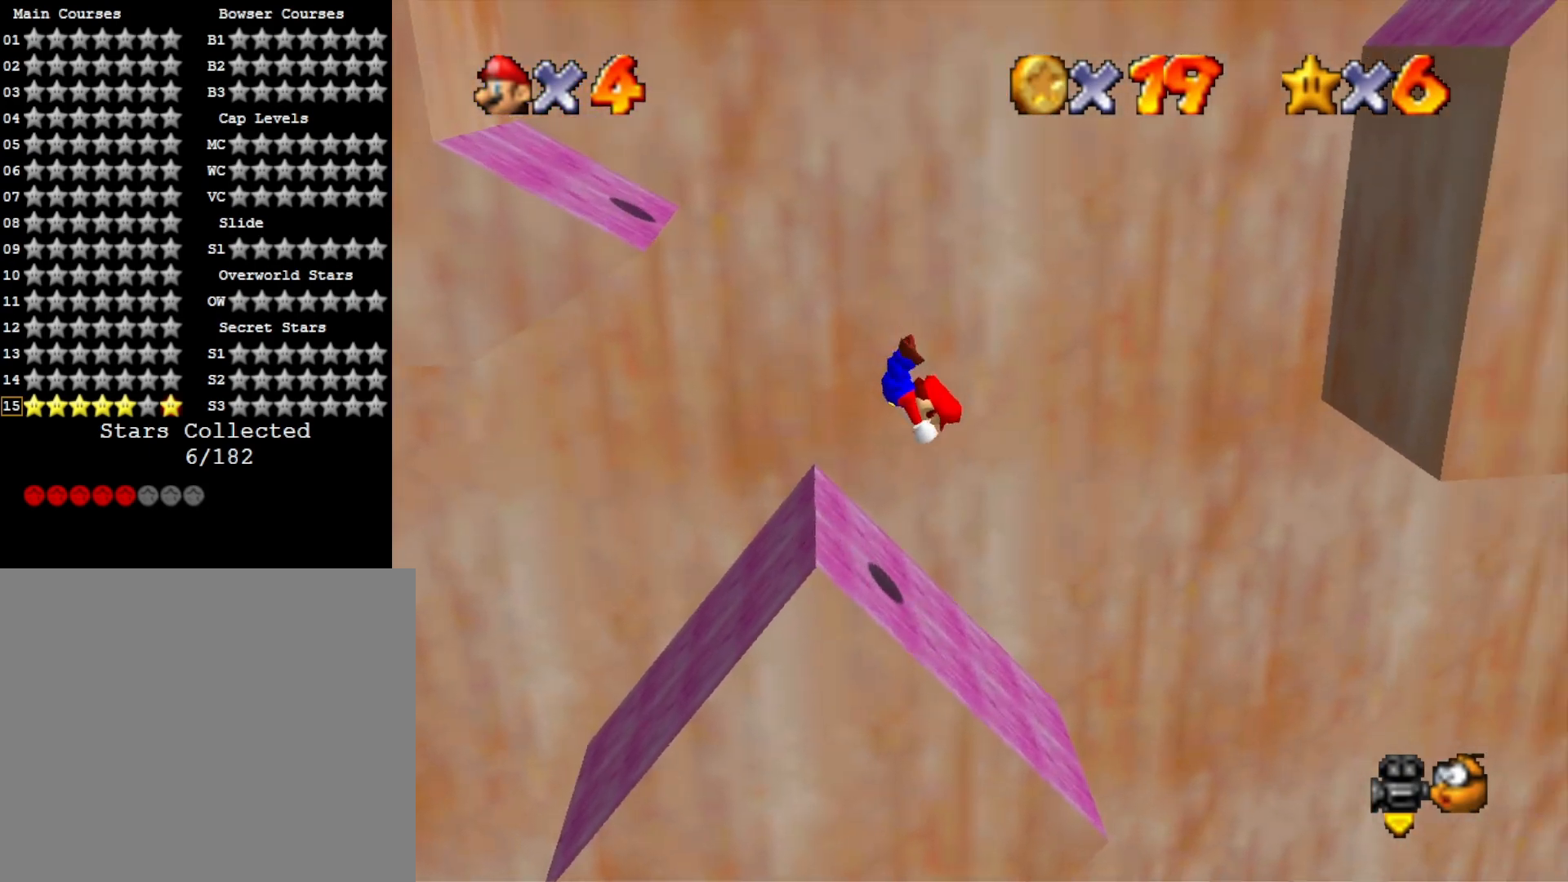
{"buttons": [], "left_stick": "right", "right_stick": "center", "events": [[267, "left_stick", "center"], [400, "left_stick", "right"]]}
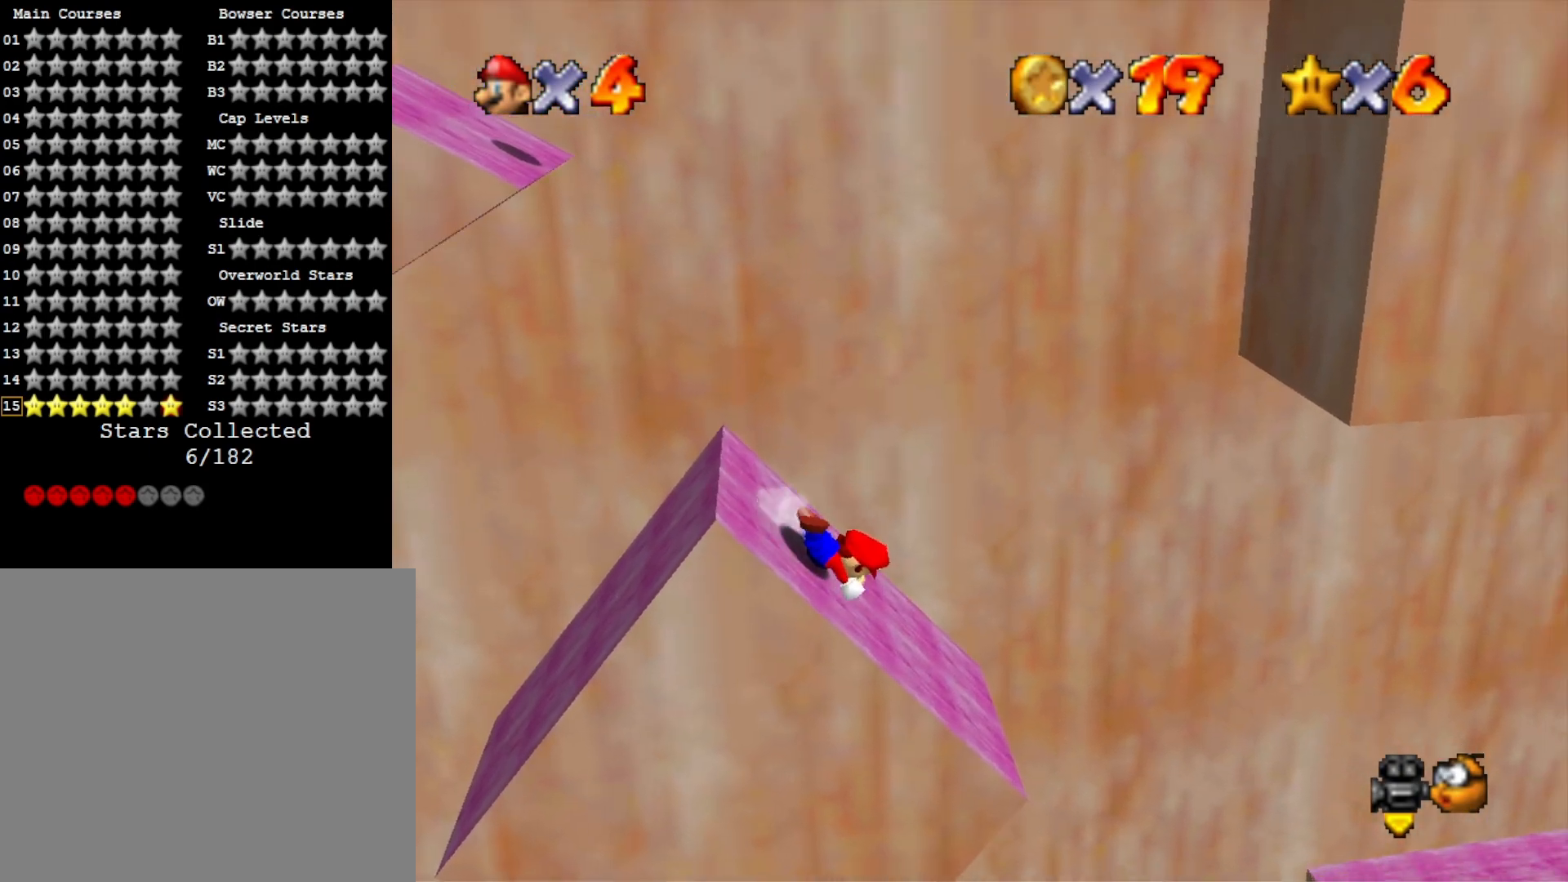
{"buttons": [], "left_stick": "center", "right_stick": "center", "events": [[433, "left_stick", "center"]]}
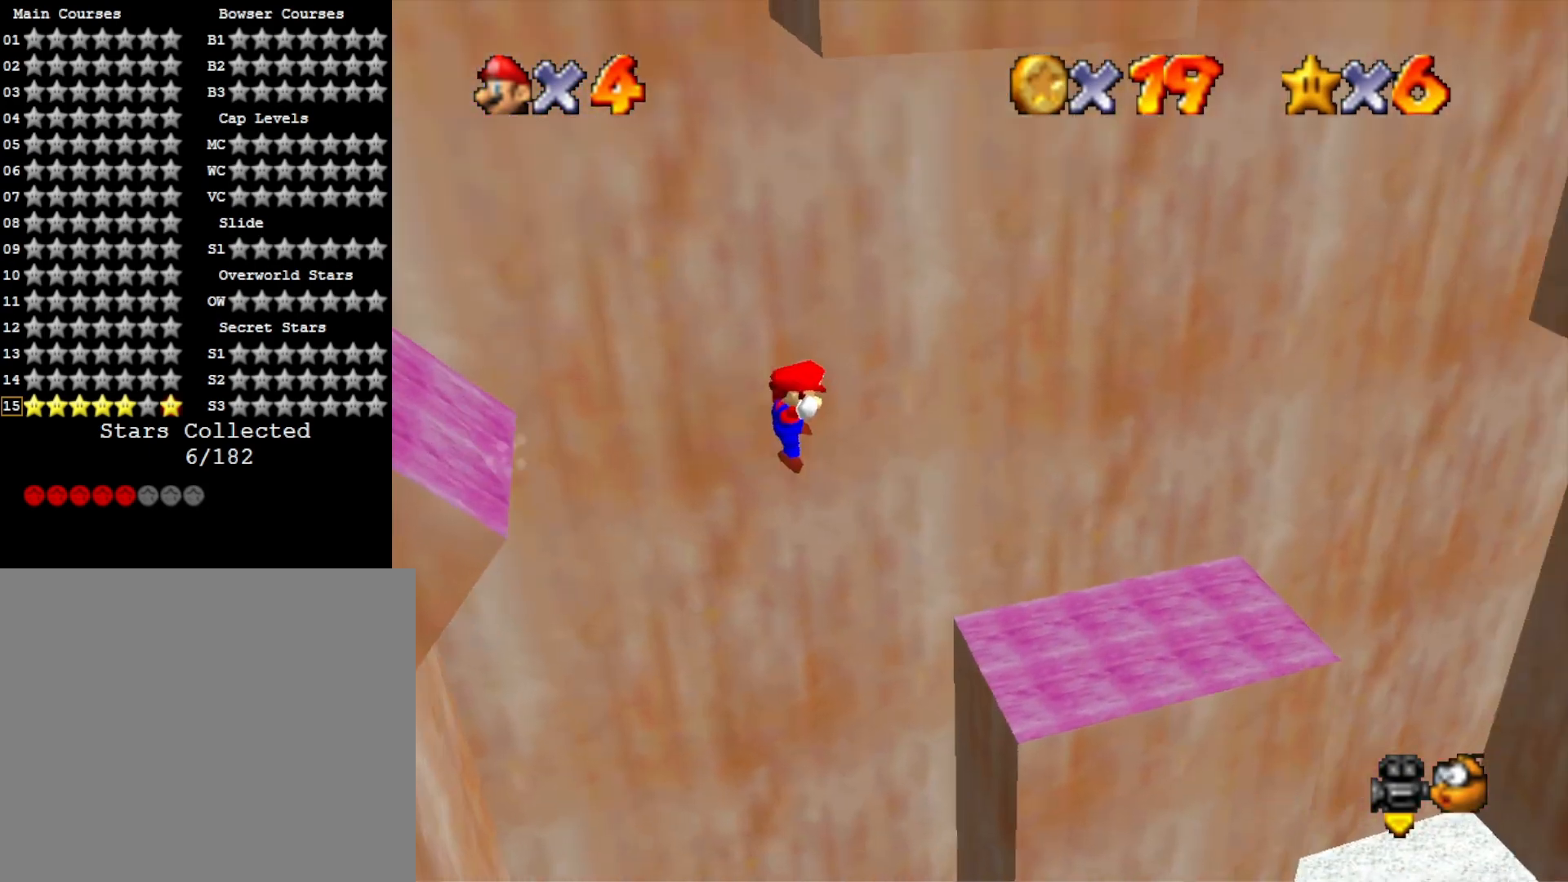
{"buttons": ["CROSS"], "left_stick": "right", "right_stick": "center", "events": [[300, "left_stick", "right"], [433, "CROSS", "down"]]}